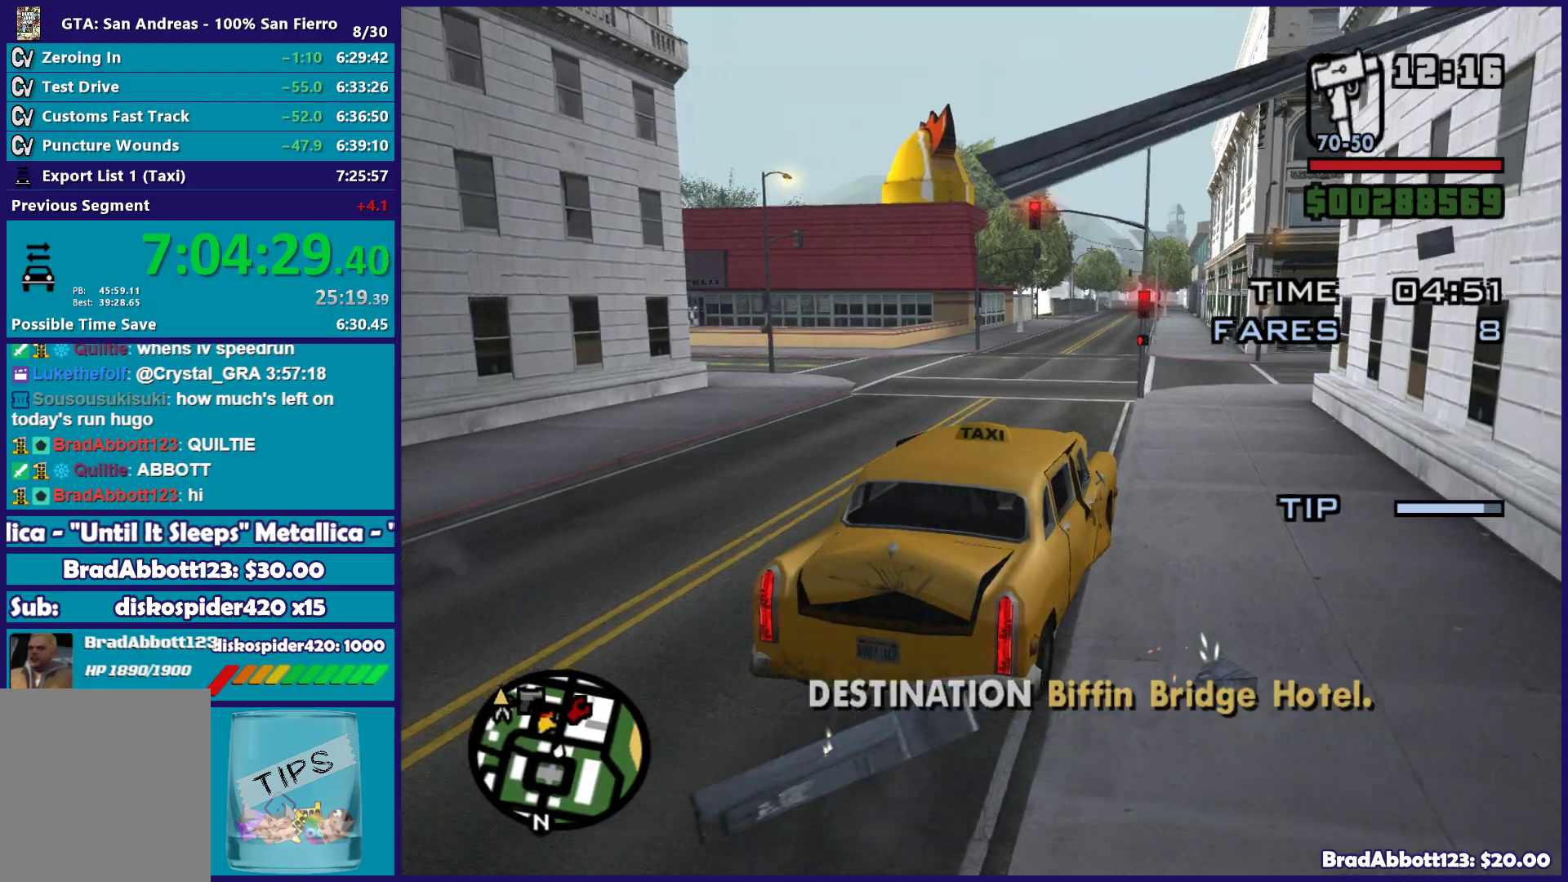
Gameplay with a controller (Xbox layout); each line is a JSON object with the inputs held at the frame after it. "button_events" lists button changes between this image and that frame as [ms after this image, input, new state], when the widget could be followed in between (sticks are given only as held states).
{"buttons": ["R2"], "left_stick": "center", "right_stick": "down-left", "button_events": []}
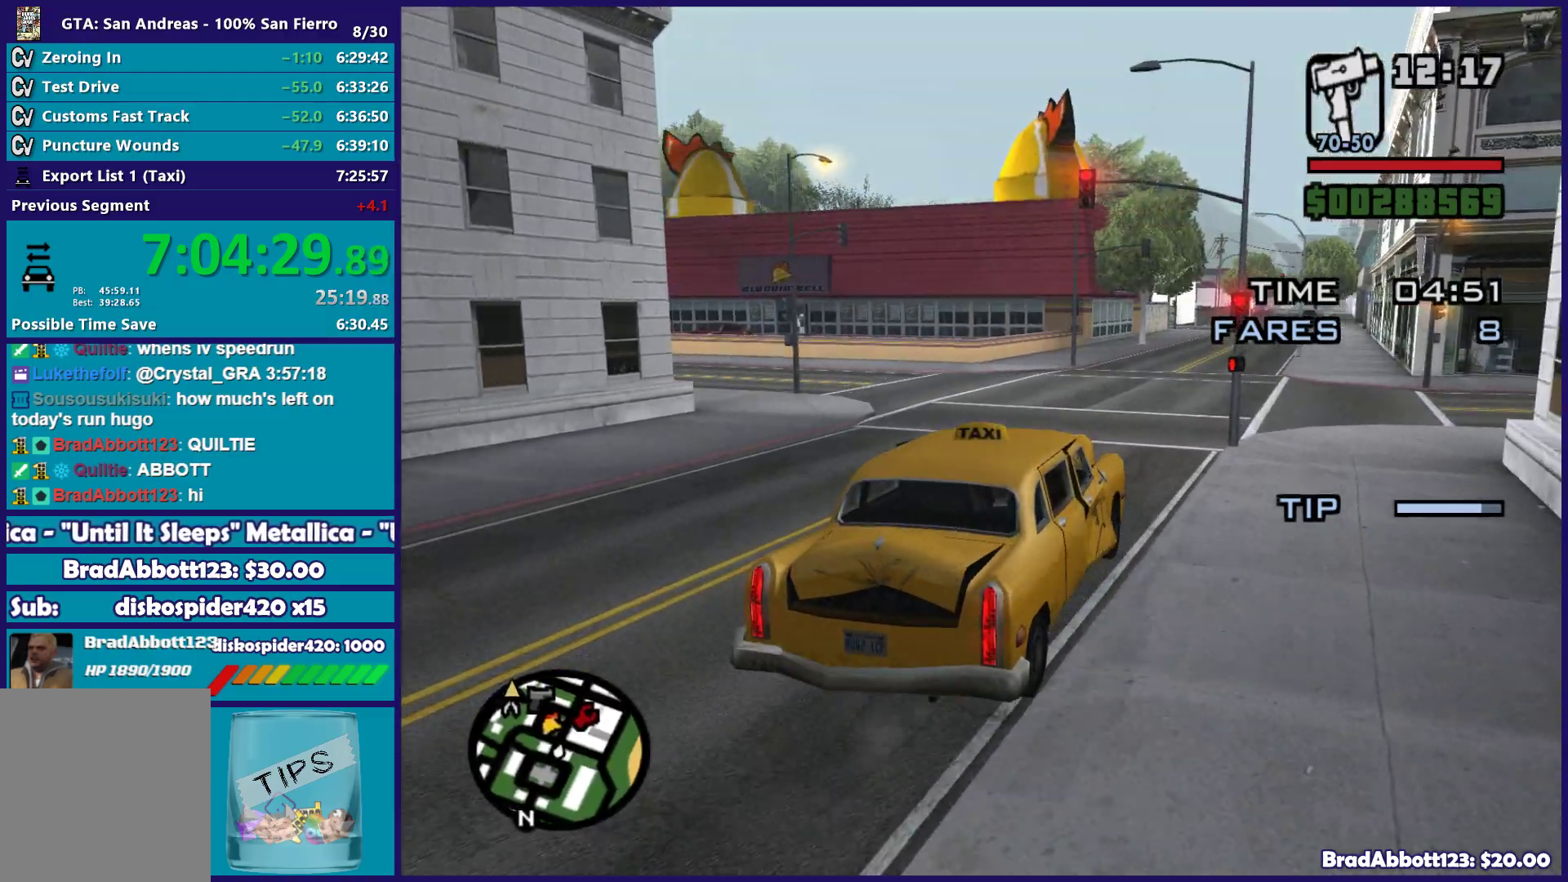
{"buttons": ["R2"], "left_stick": "down-right", "right_stick": "down-left", "button_events": []}
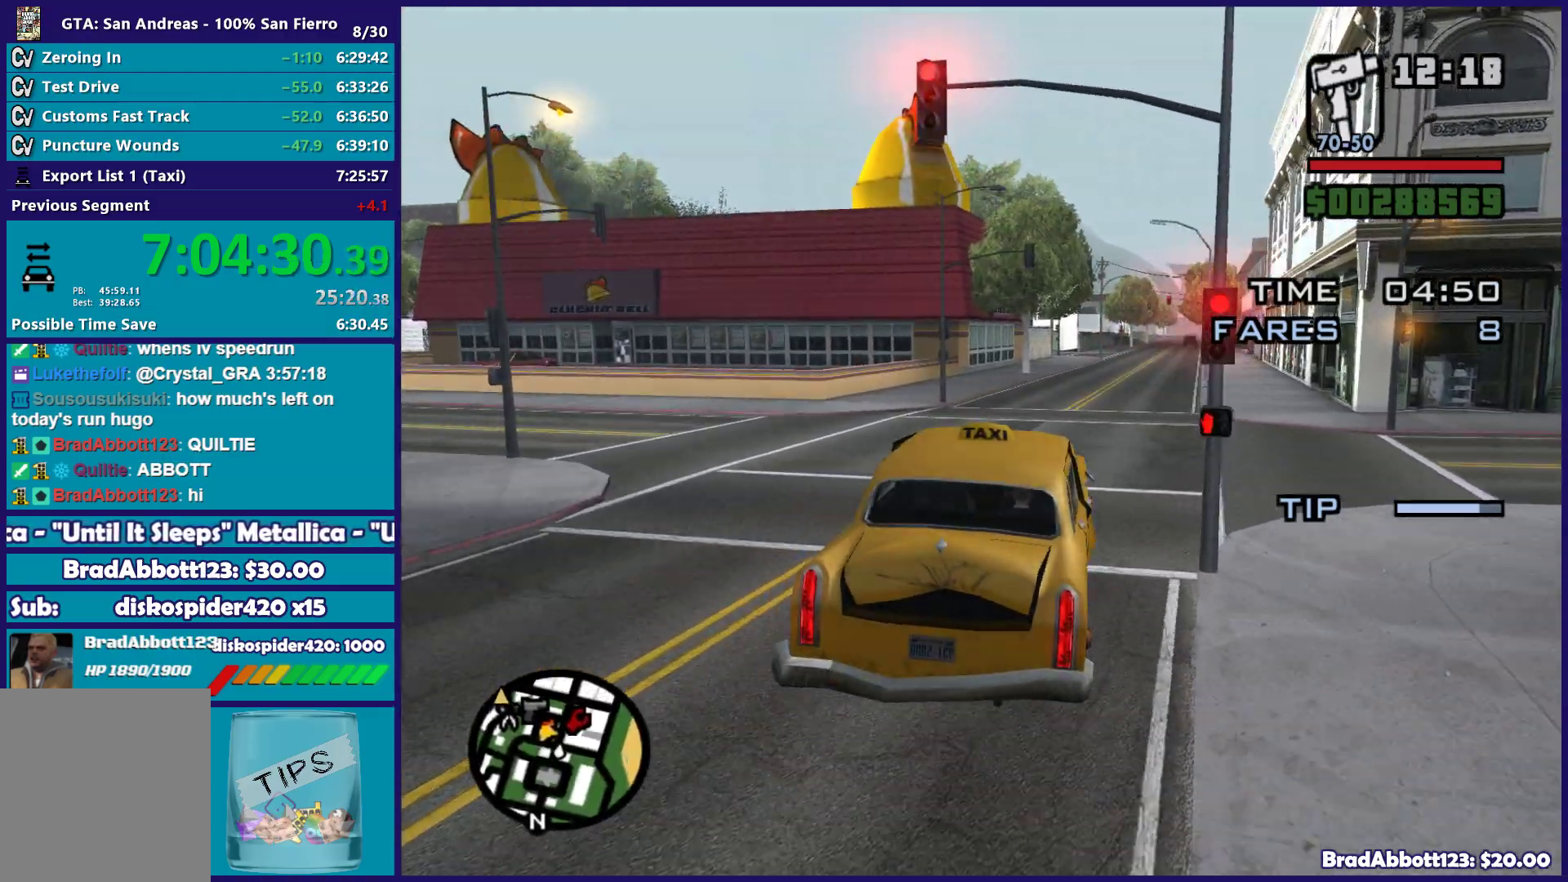
{"buttons": ["R2"], "left_stick": "right", "right_stick": "down-left", "button_events": []}
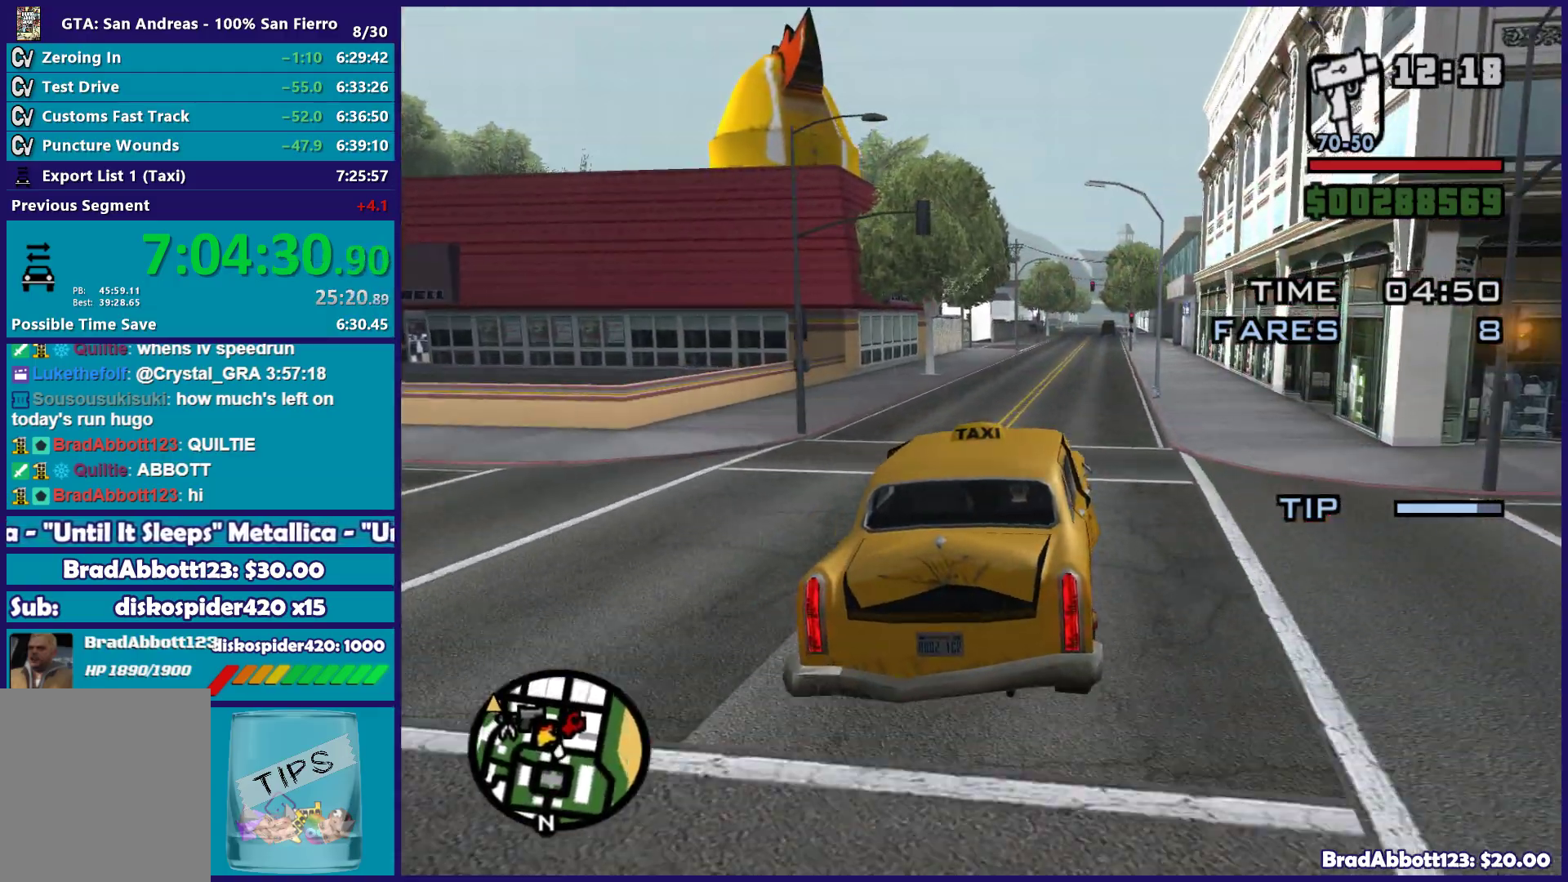
{"buttons": ["R2"], "left_stick": "center", "right_stick": "down-left", "button_events": []}
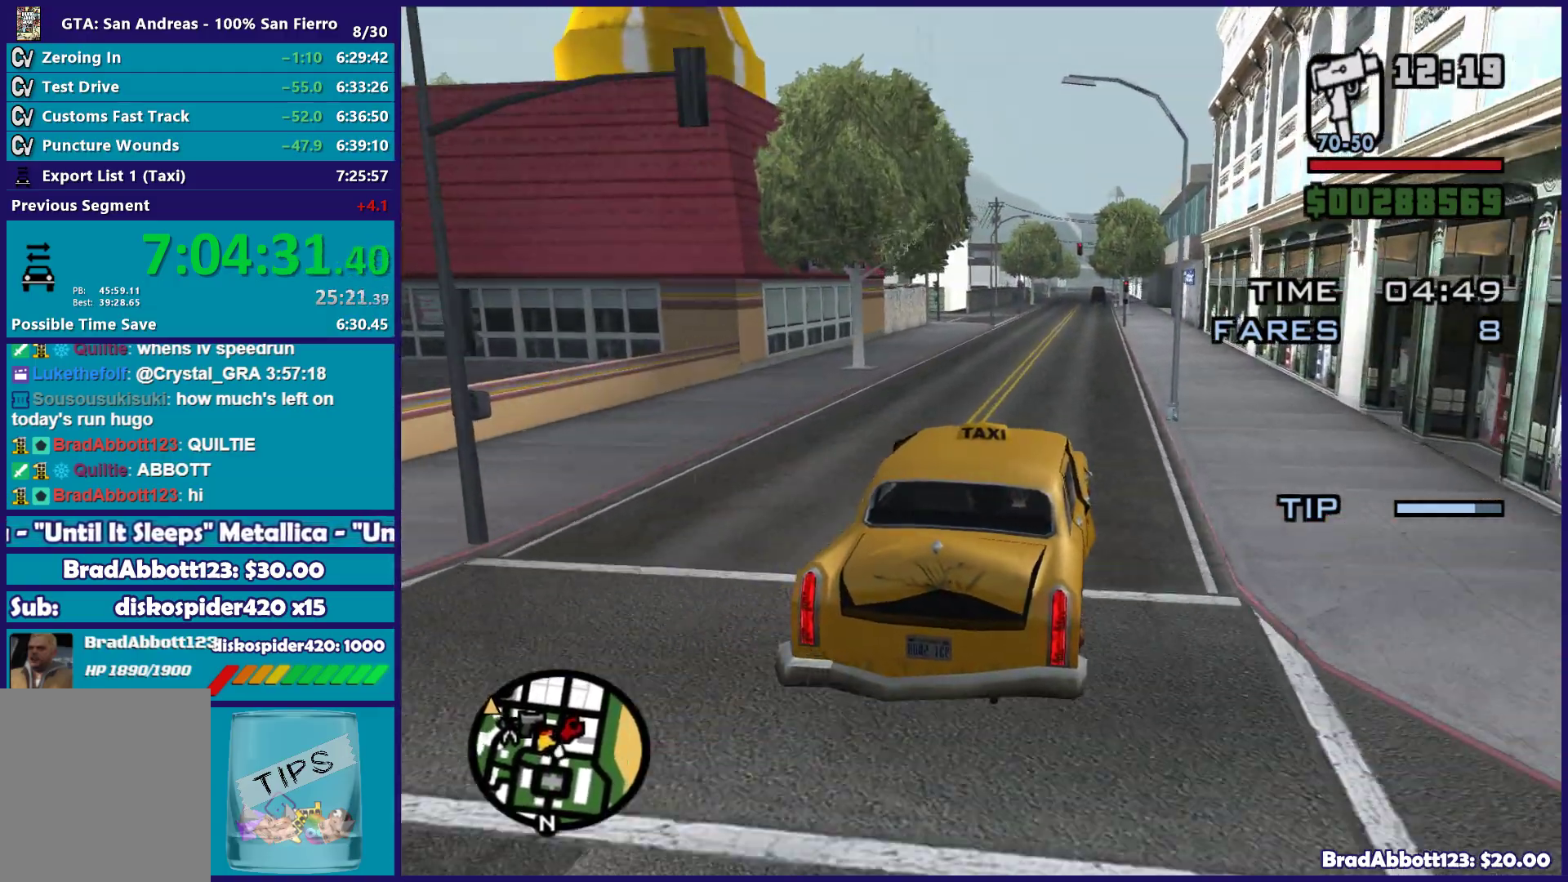
{"buttons": ["R2"], "left_stick": "center", "right_stick": "down-left", "button_events": []}
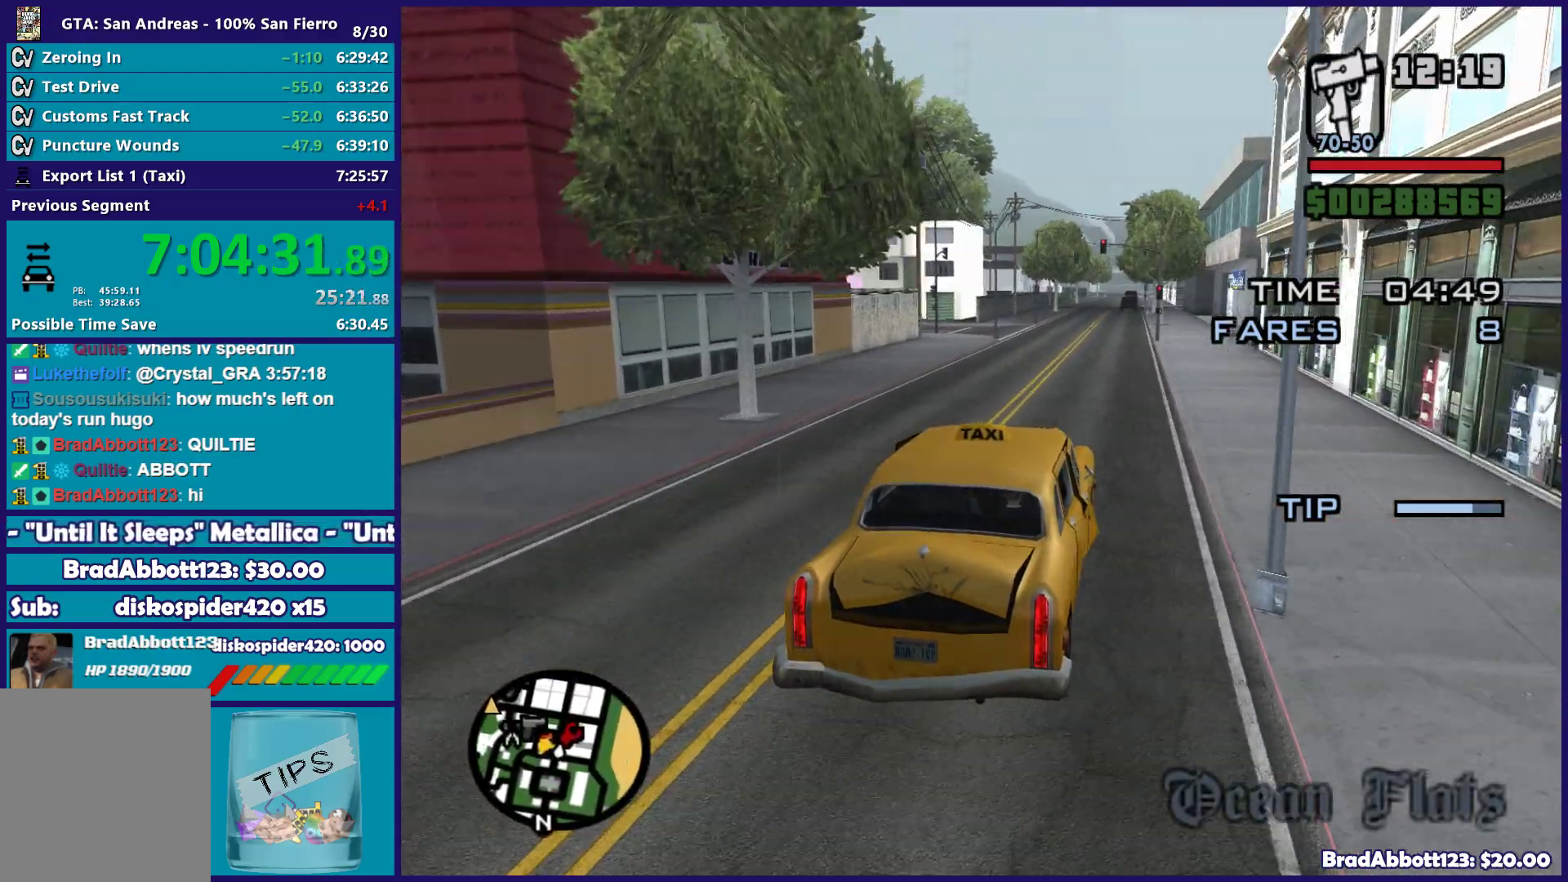
{"buttons": ["R2"], "left_stick": "center", "right_stick": "down-left", "button_events": []}
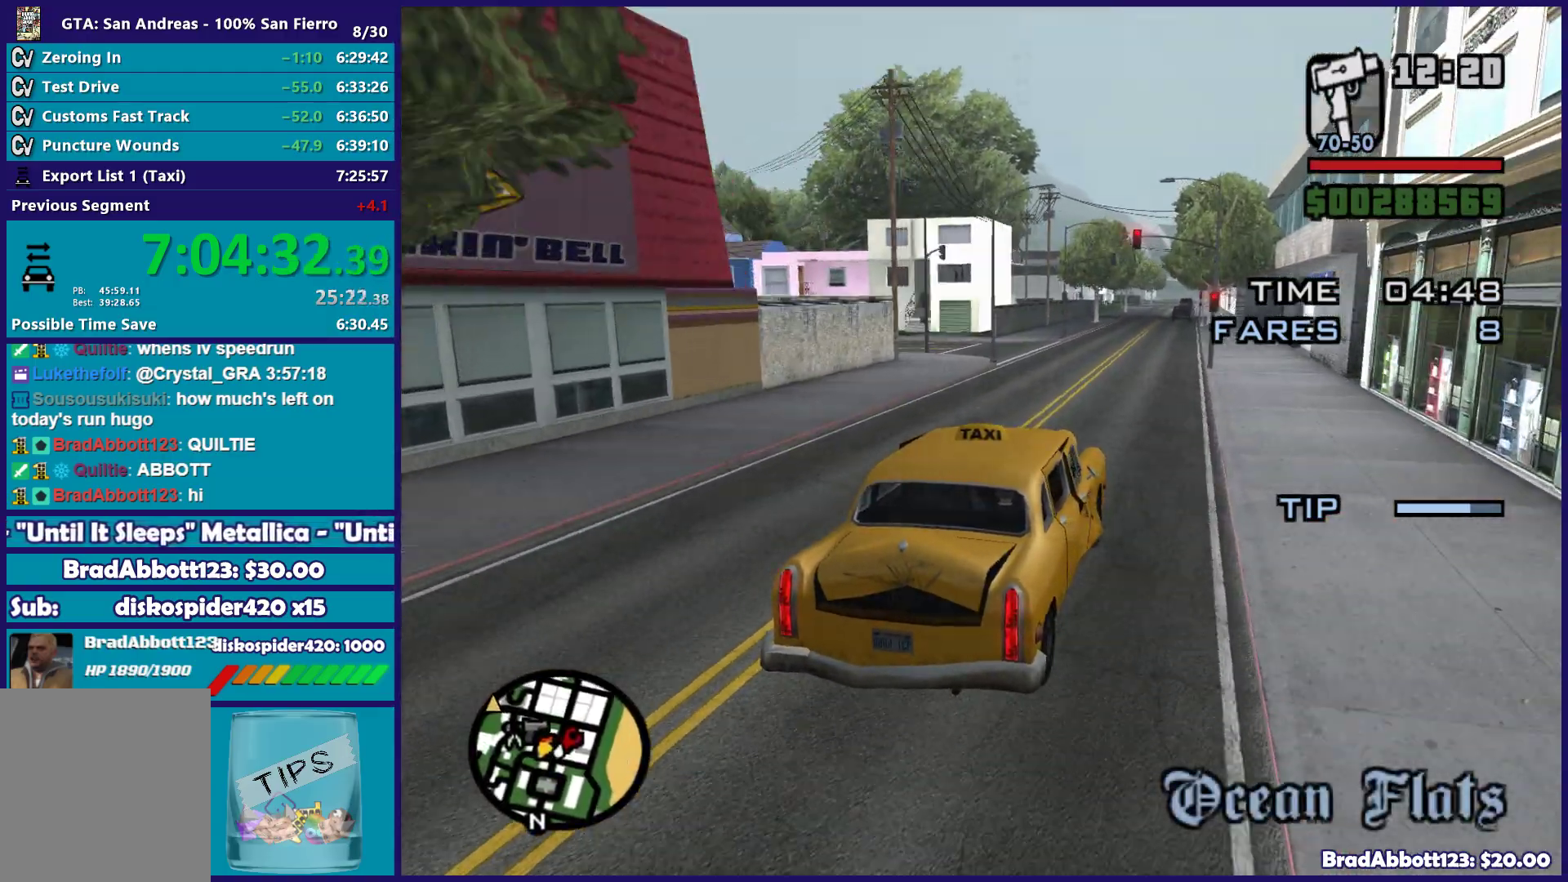
{"buttons": ["R2"], "left_stick": "center", "right_stick": "down-left", "button_events": []}
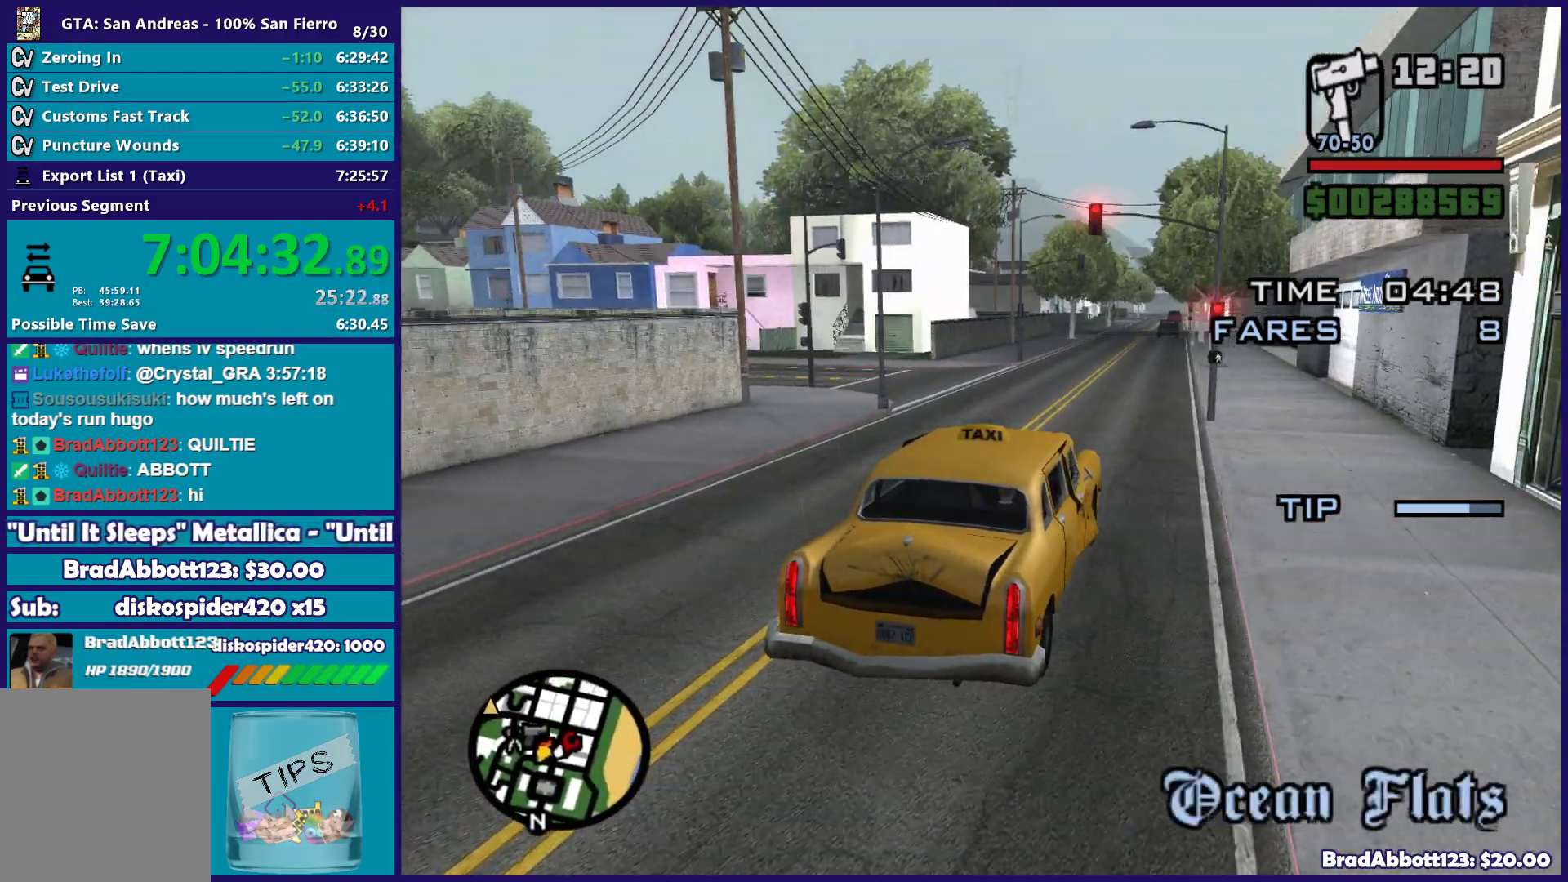
{"buttons": ["R2"], "left_stick": "center", "right_stick": "down-left", "button_events": []}
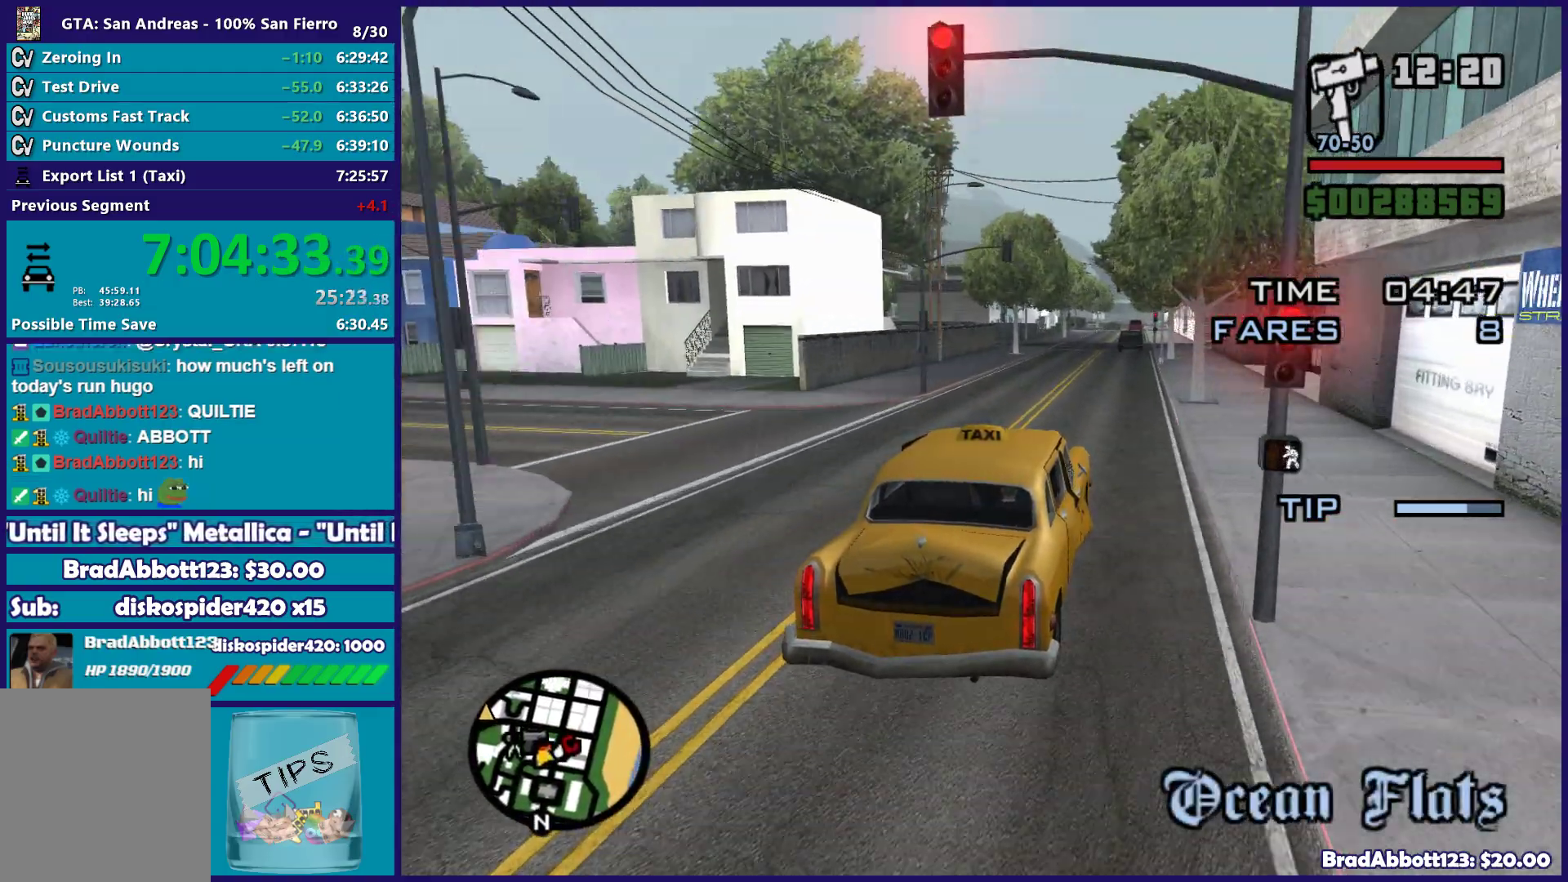
{"buttons": ["R2"], "left_stick": "center", "right_stick": "down-left", "button_events": []}
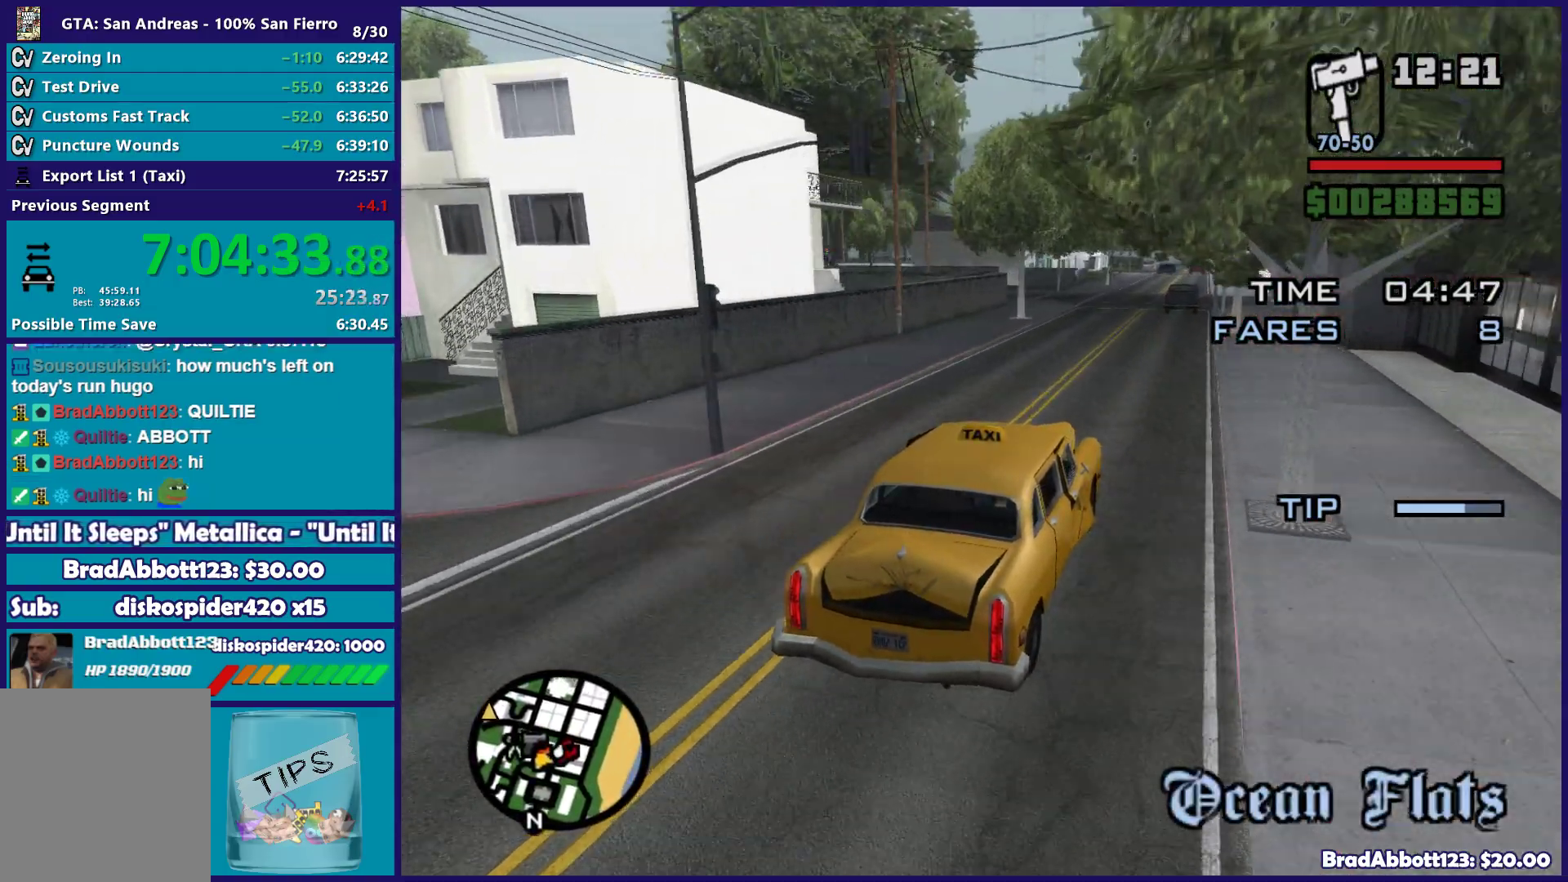
{"buttons": ["R2"], "left_stick": "center", "right_stick": "down-left", "button_events": []}
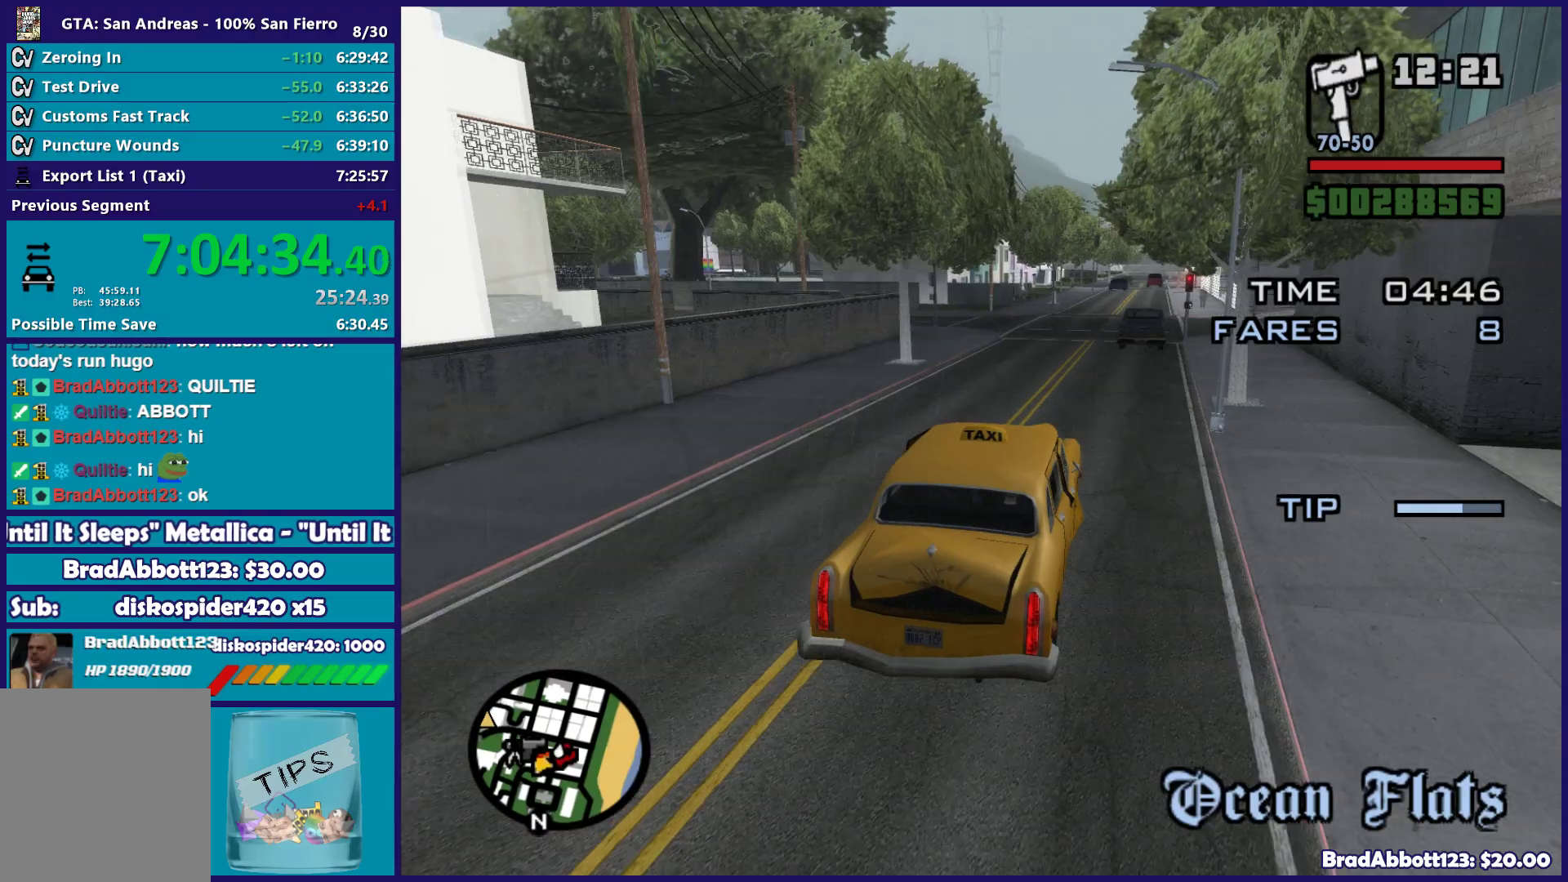
{"buttons": ["L2"], "left_stick": "center", "right_stick": "down-left", "button_events": [[17, "R2", "up"], [400, "L2", "down"]]}
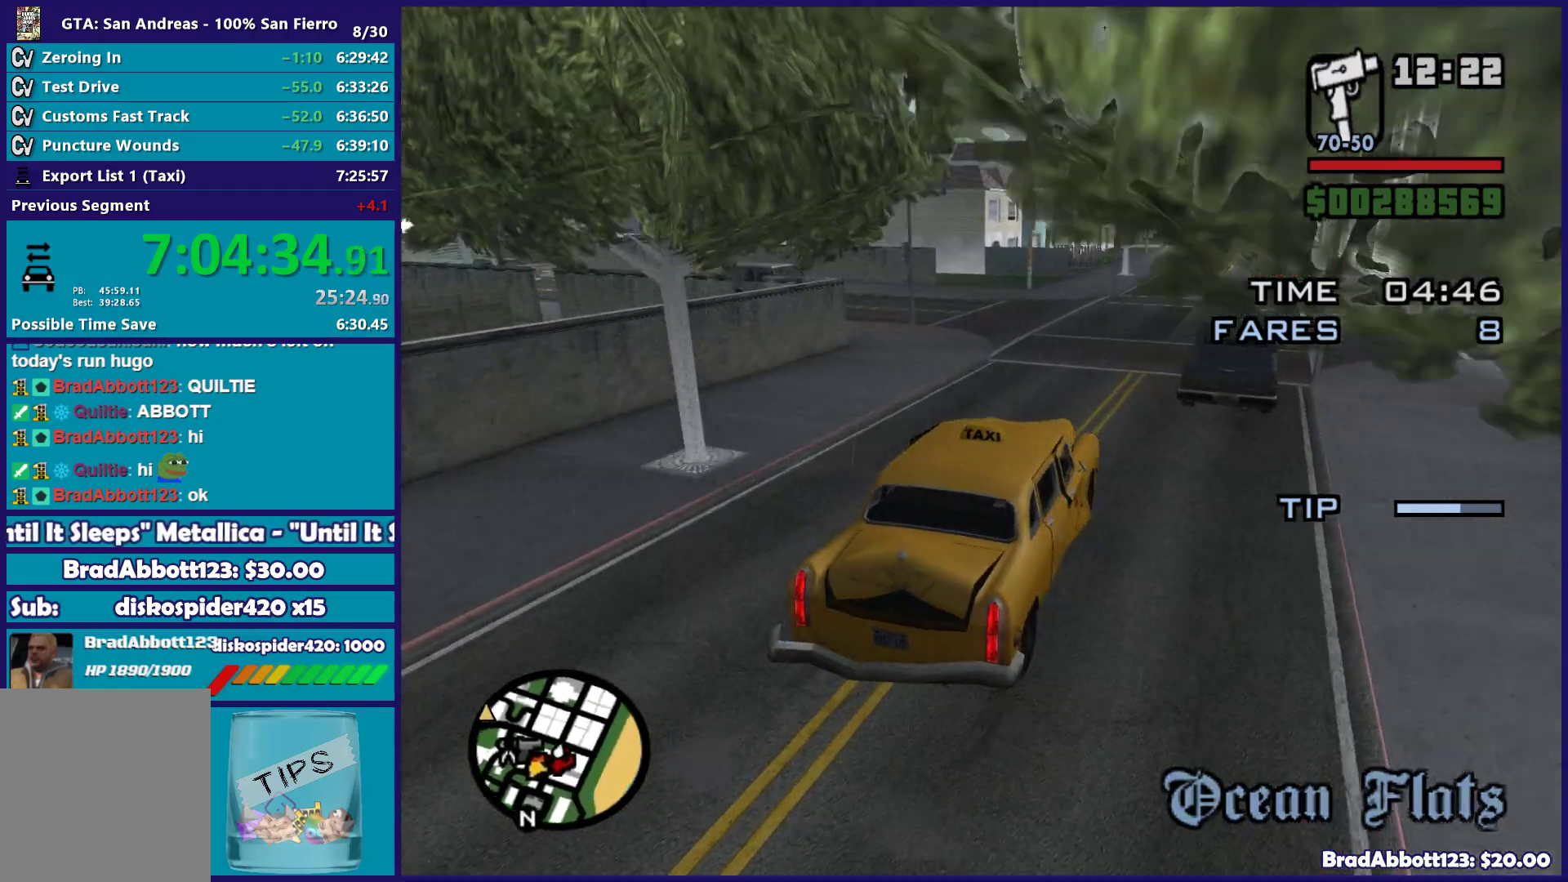
{"buttons": [], "left_stick": "left", "right_stick": "down-left", "button_events": [[283, "L2", "up"]]}
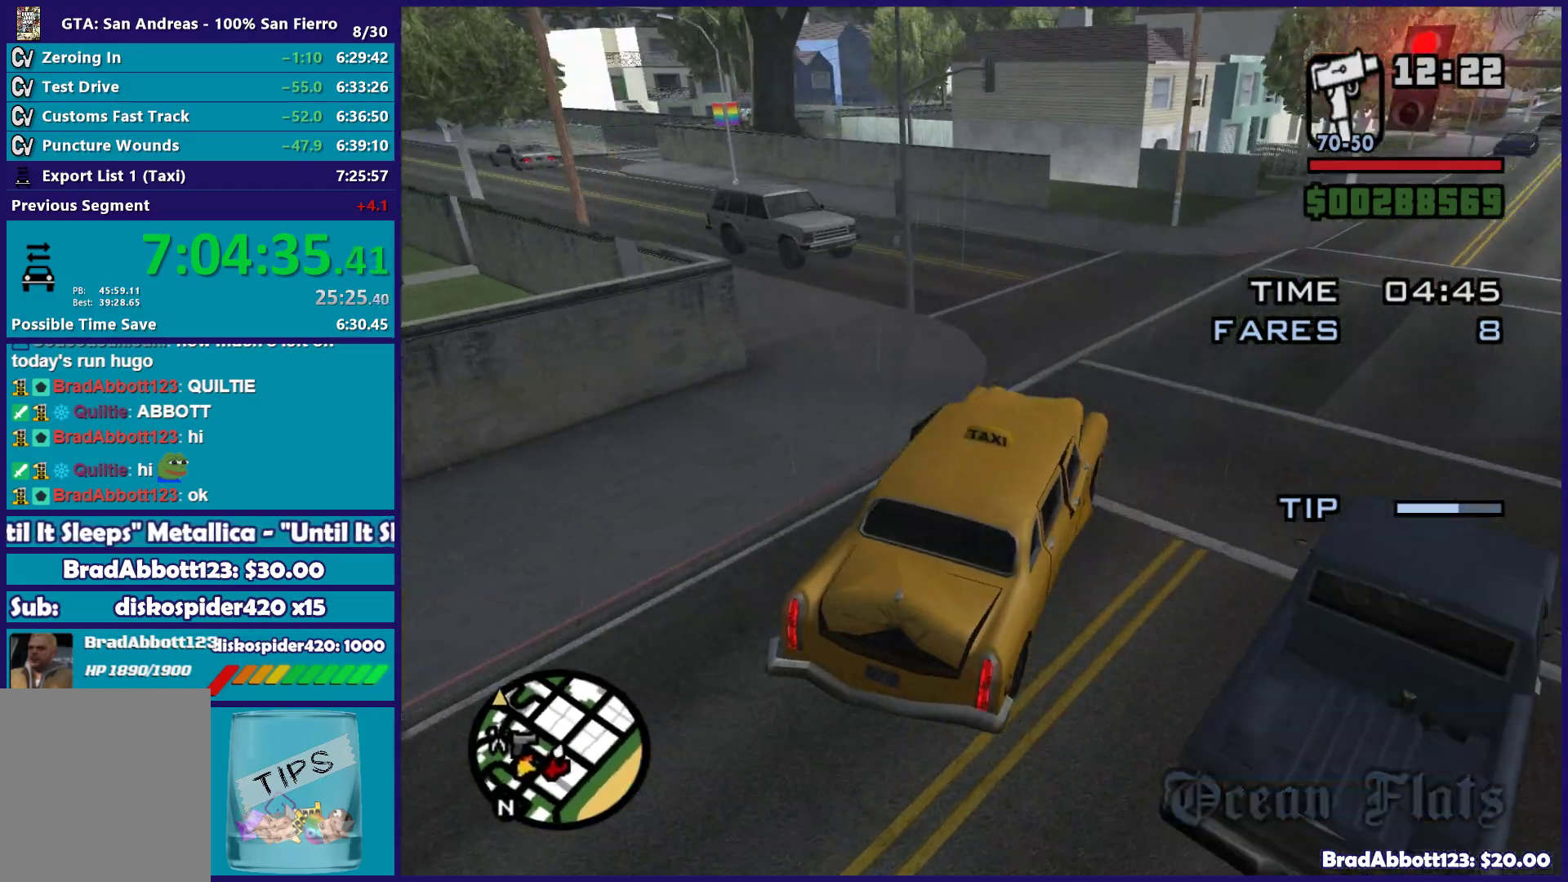
{"buttons": [], "left_stick": "left", "right_stick": "down-left", "button_events": []}
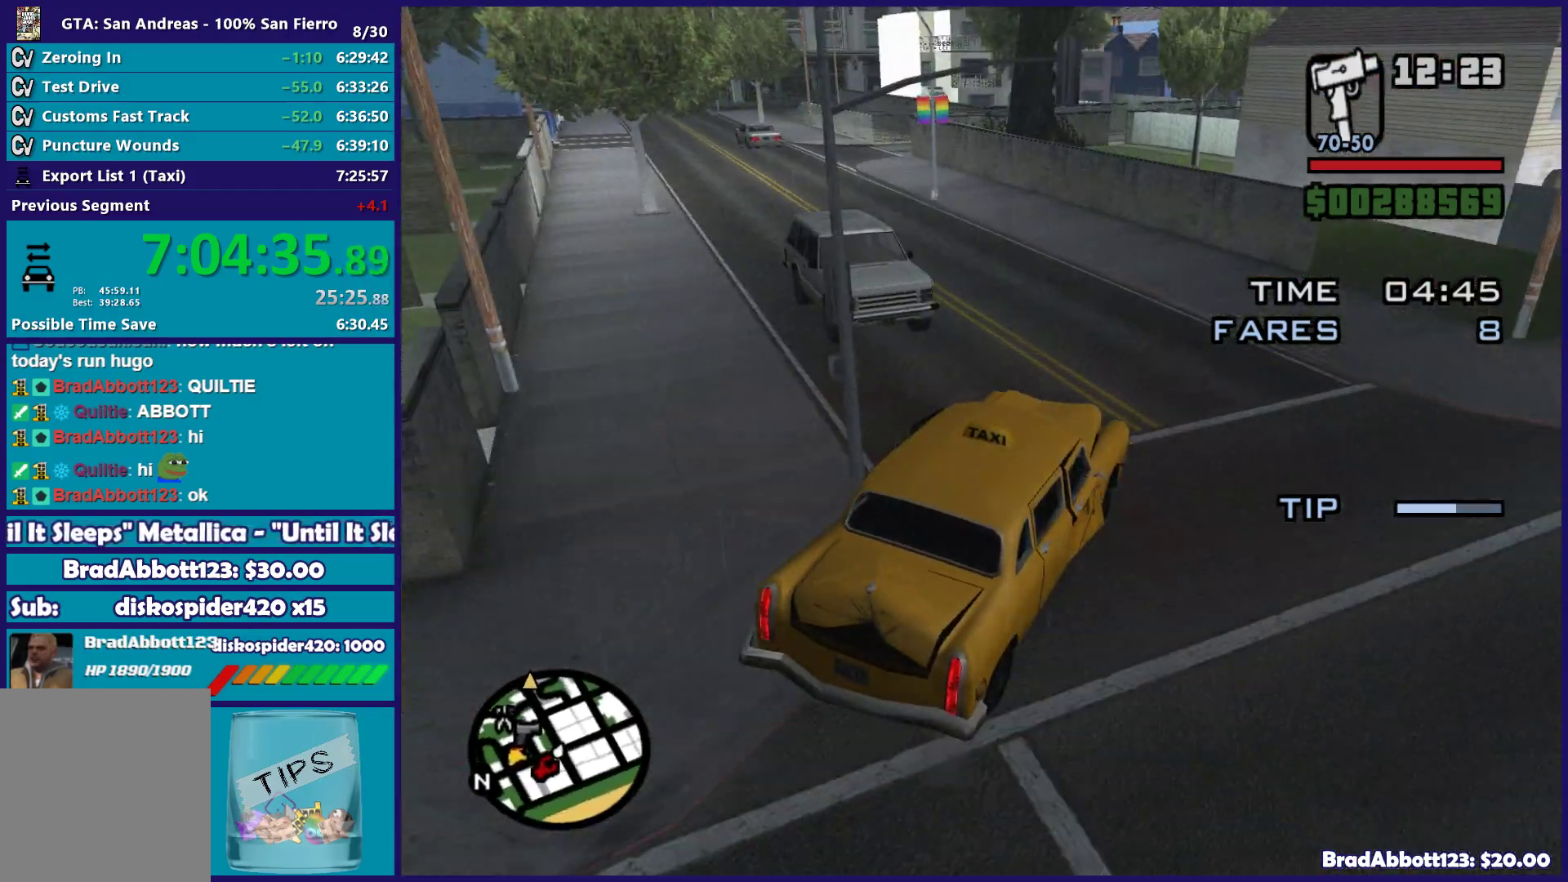
{"buttons": ["R2"], "left_stick": "left", "right_stick": "down-left", "button_events": [[183, "R2", "down"]]}
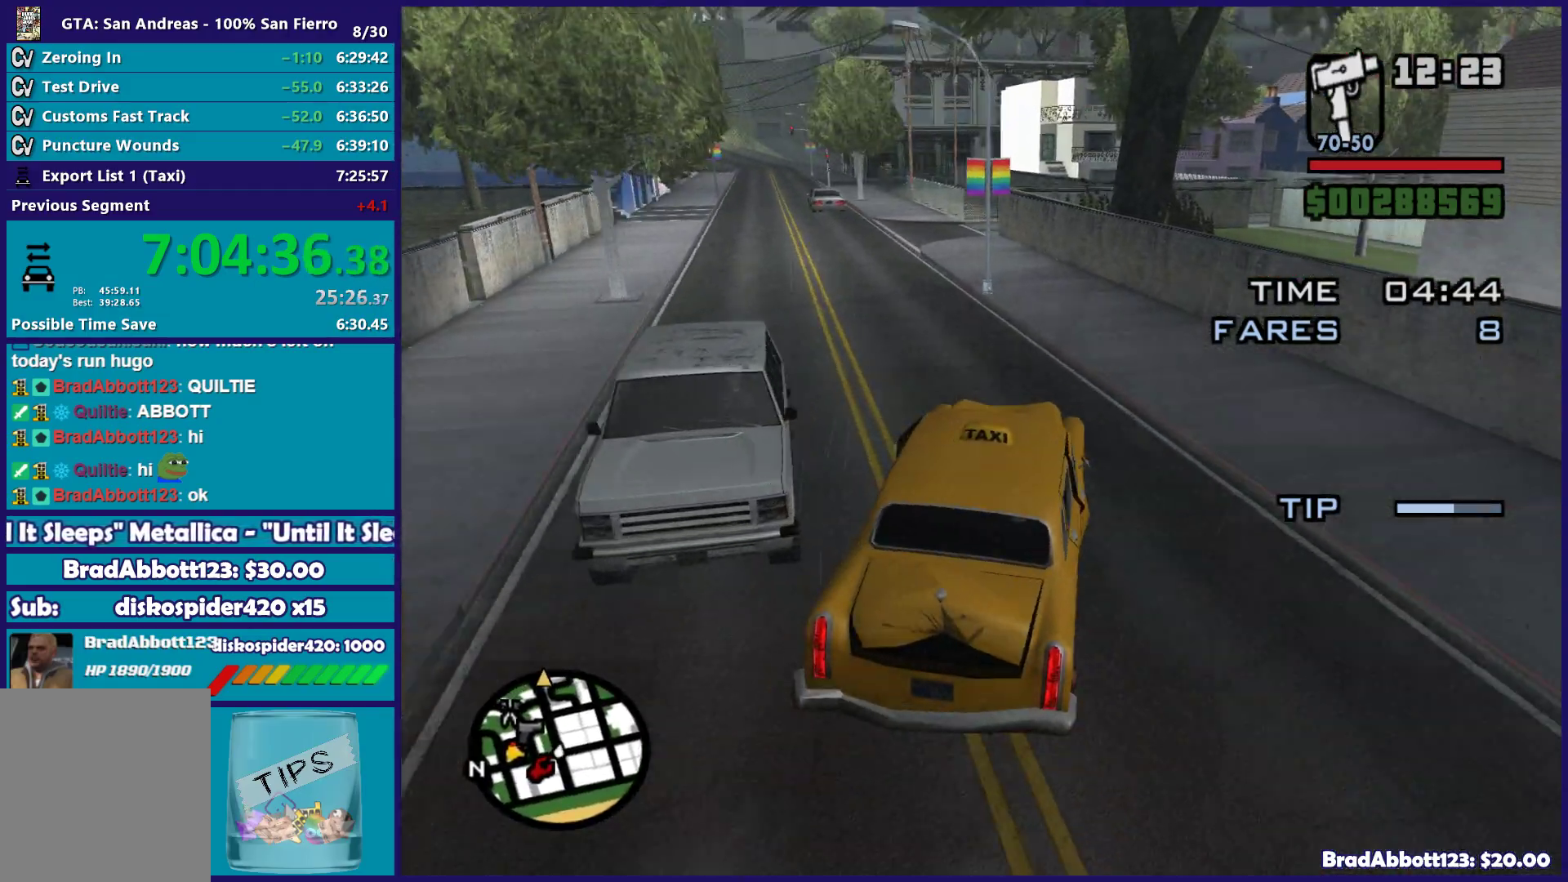
{"buttons": ["R2"], "left_stick": "right", "right_stick": "down-left", "button_events": []}
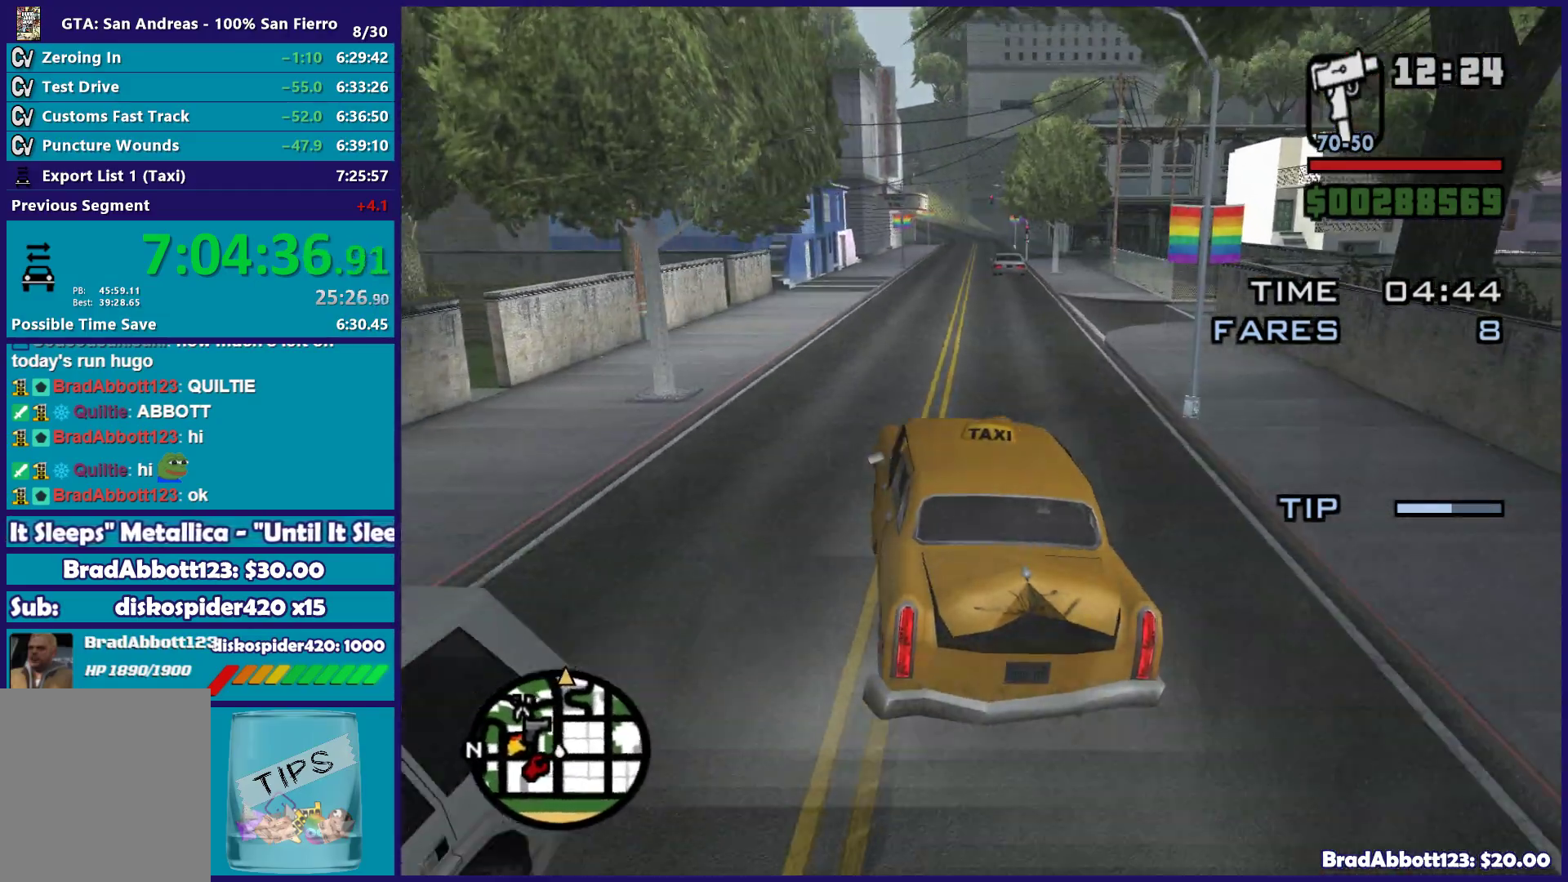
{"buttons": ["R2"], "left_stick": "center", "right_stick": "center", "button_events": []}
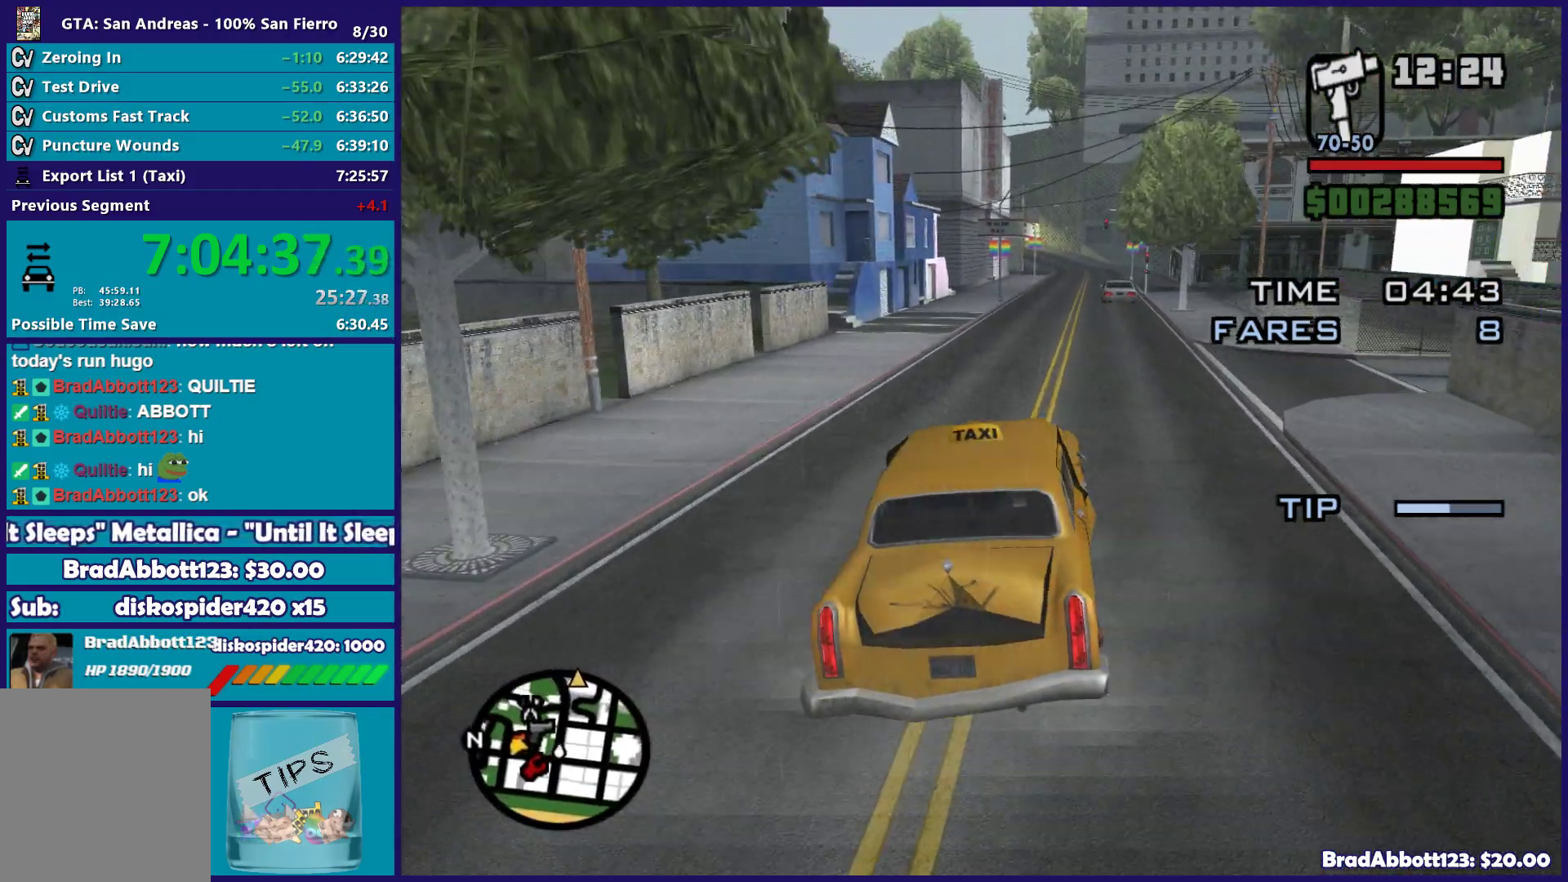
{"buttons": ["R2"], "left_stick": "left", "right_stick": "center", "button_events": []}
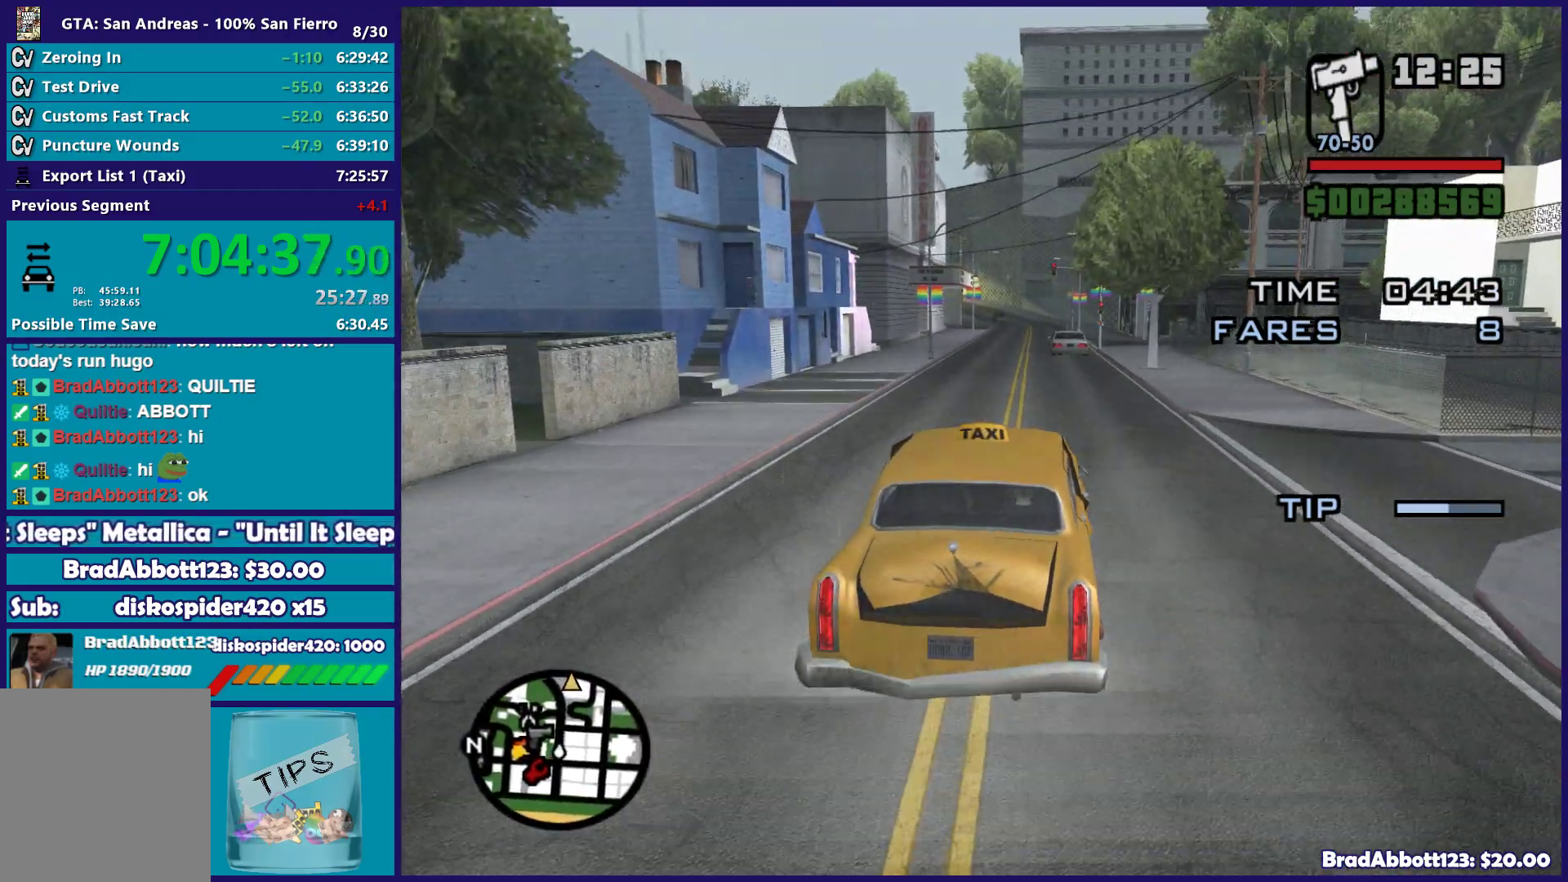
{"buttons": ["R2"], "left_stick": "center", "right_stick": "center", "button_events": []}
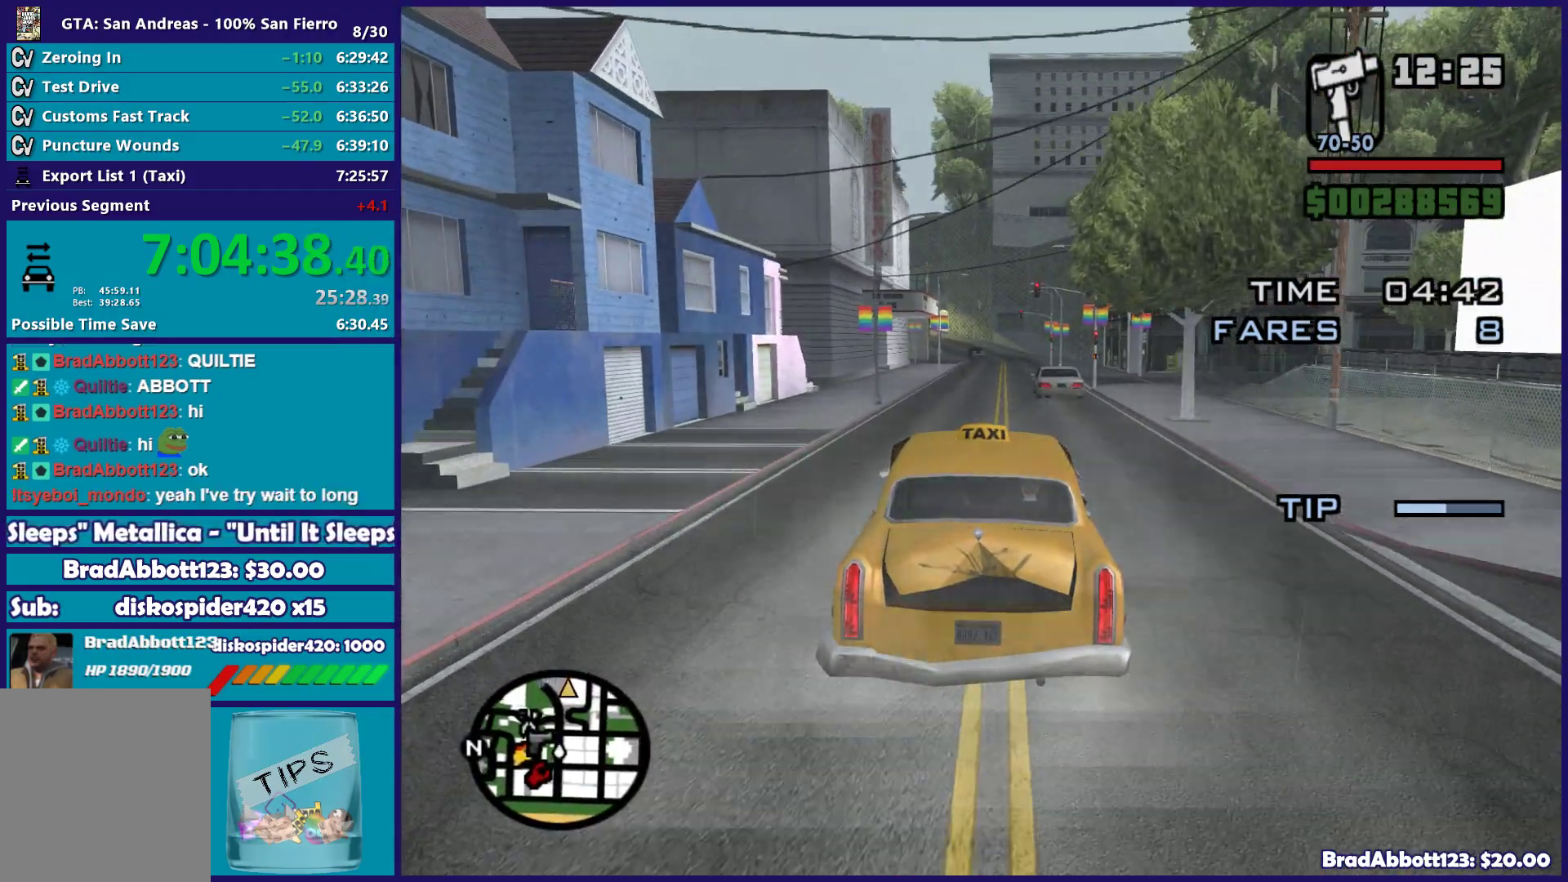
{"buttons": ["R2"], "left_stick": "center", "right_stick": "center", "button_events": []}
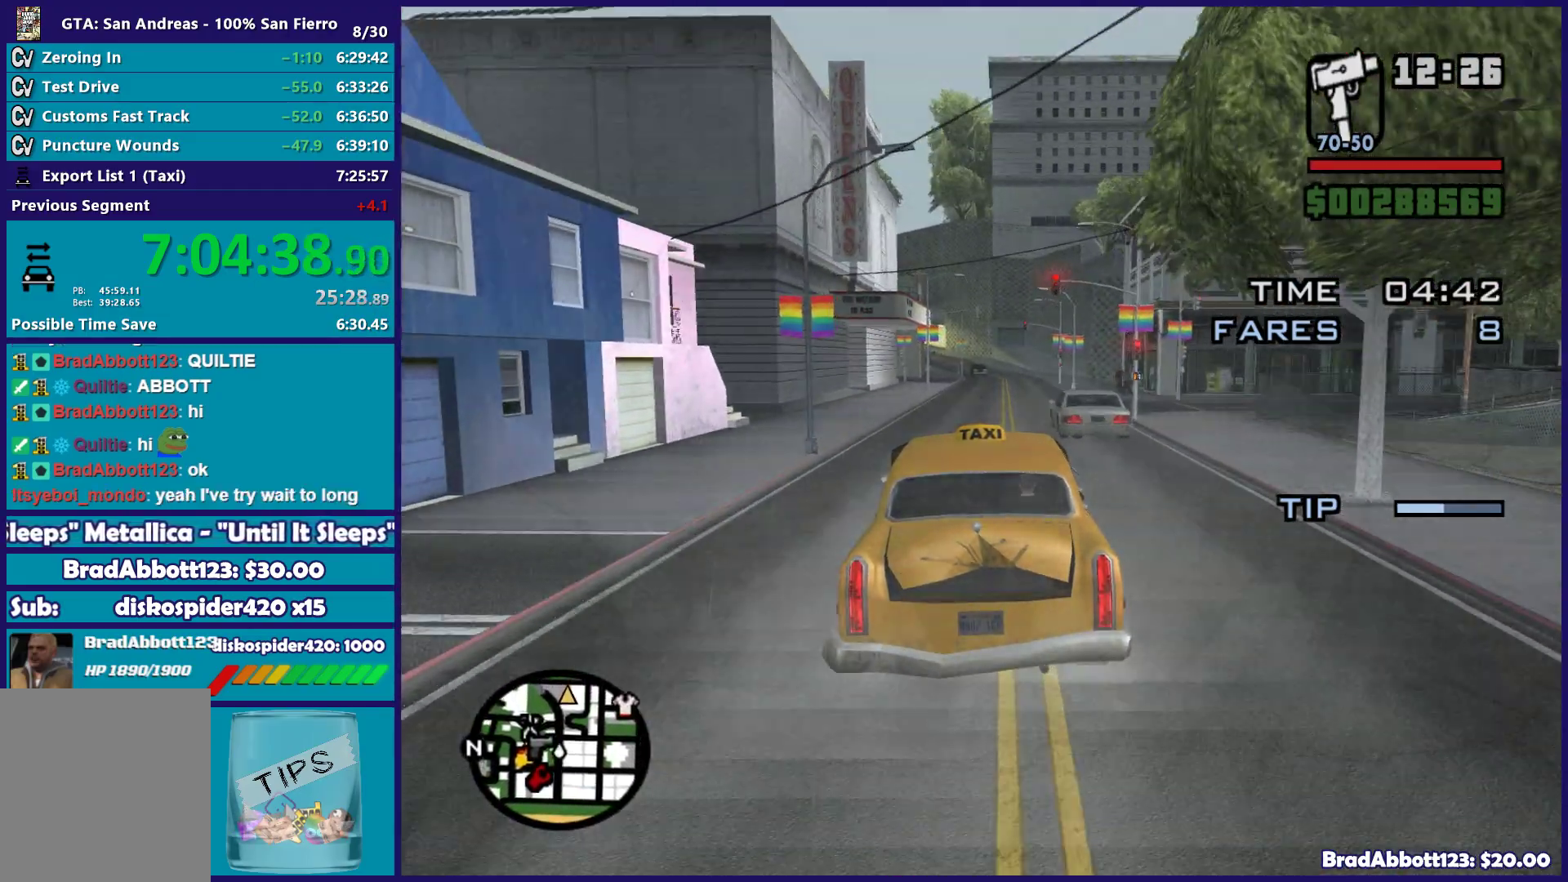
{"buttons": ["R2"], "left_stick": "right", "right_stick": "center", "button_events": []}
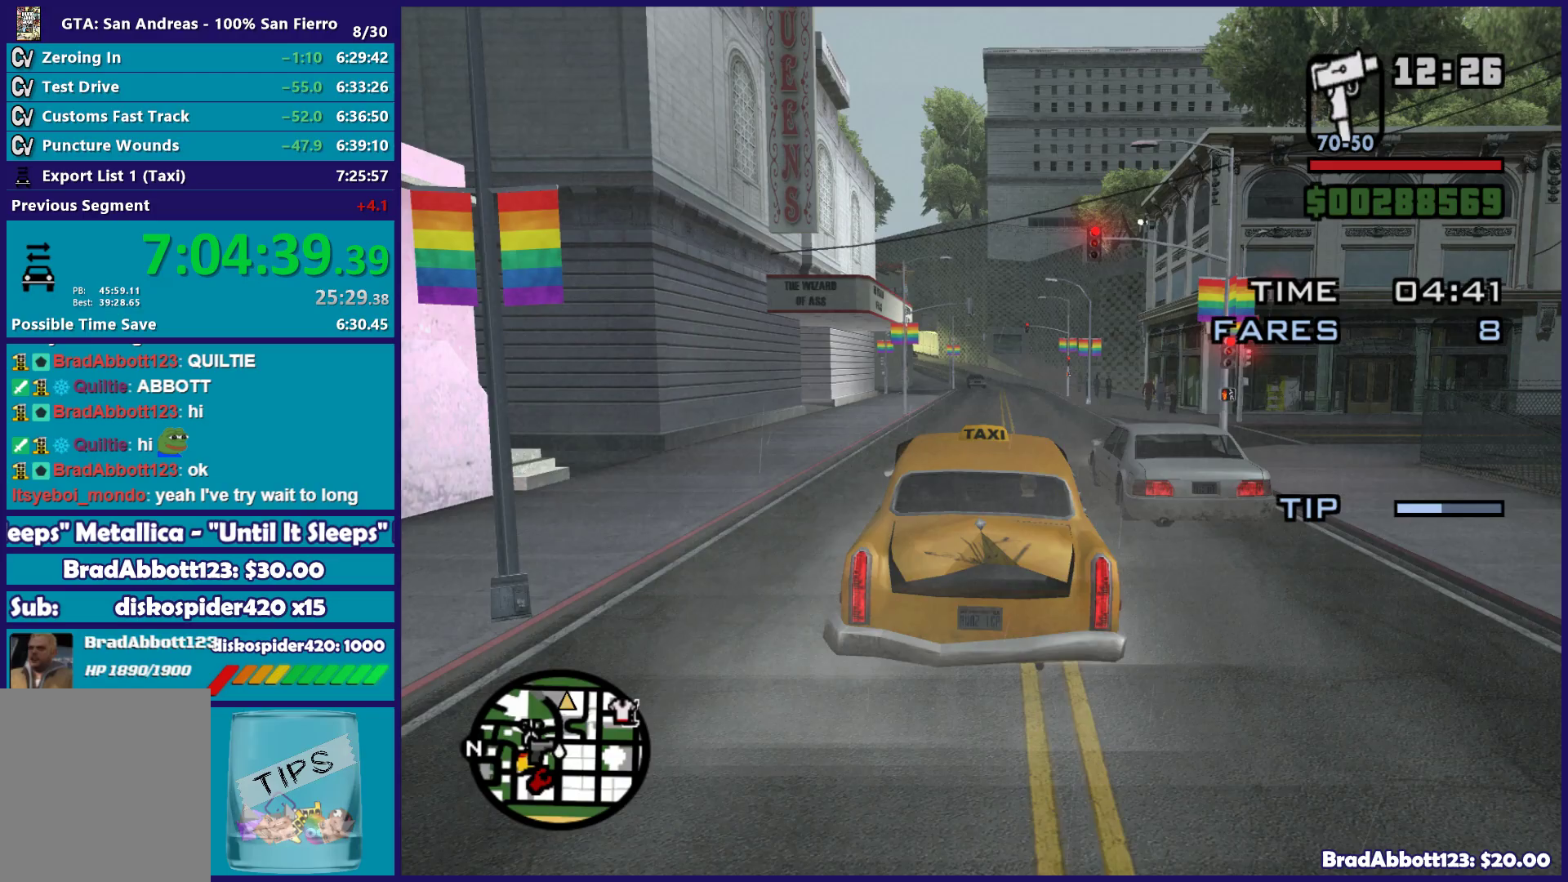
{"buttons": ["R2"], "left_stick": "right", "right_stick": "center", "button_events": []}
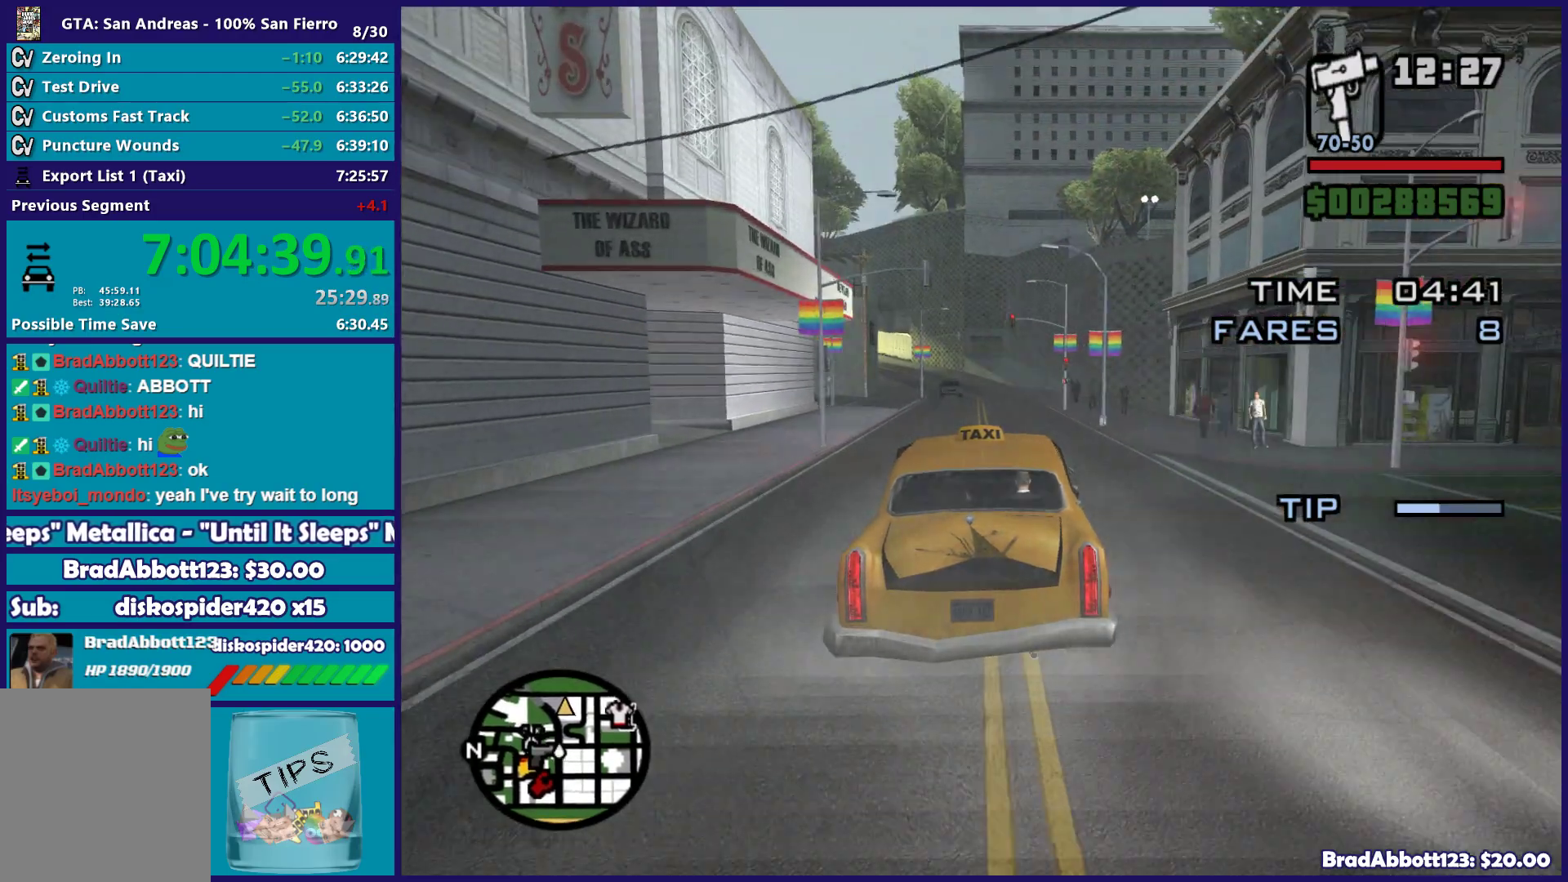
{"buttons": ["R2"], "left_stick": "center", "right_stick": "center", "button_events": []}
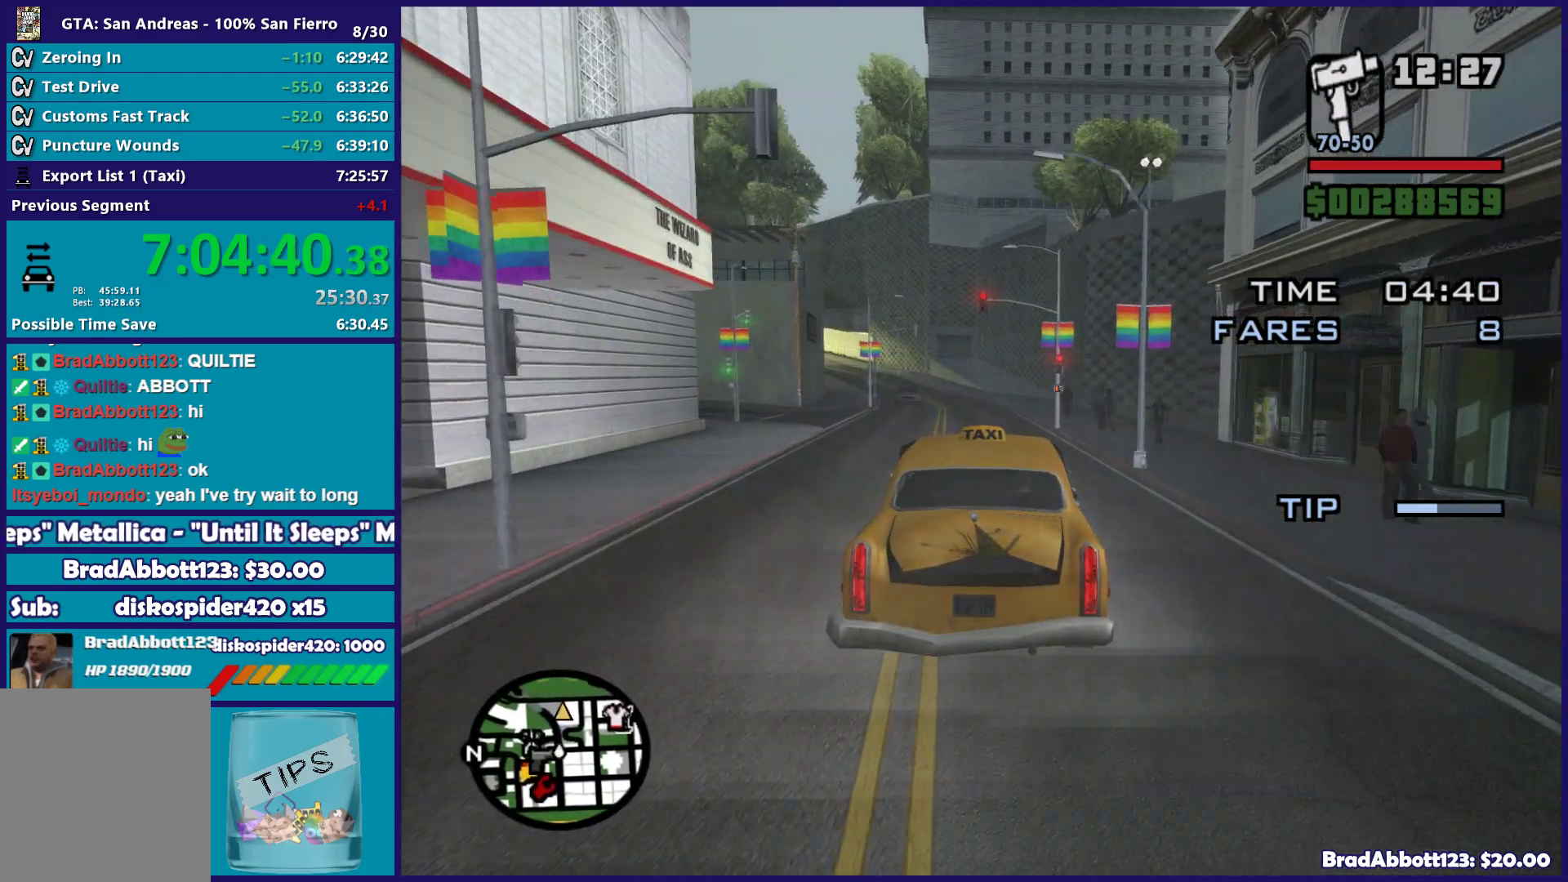
{"buttons": ["R2"], "left_stick": "center", "right_stick": "down-left", "button_events": []}
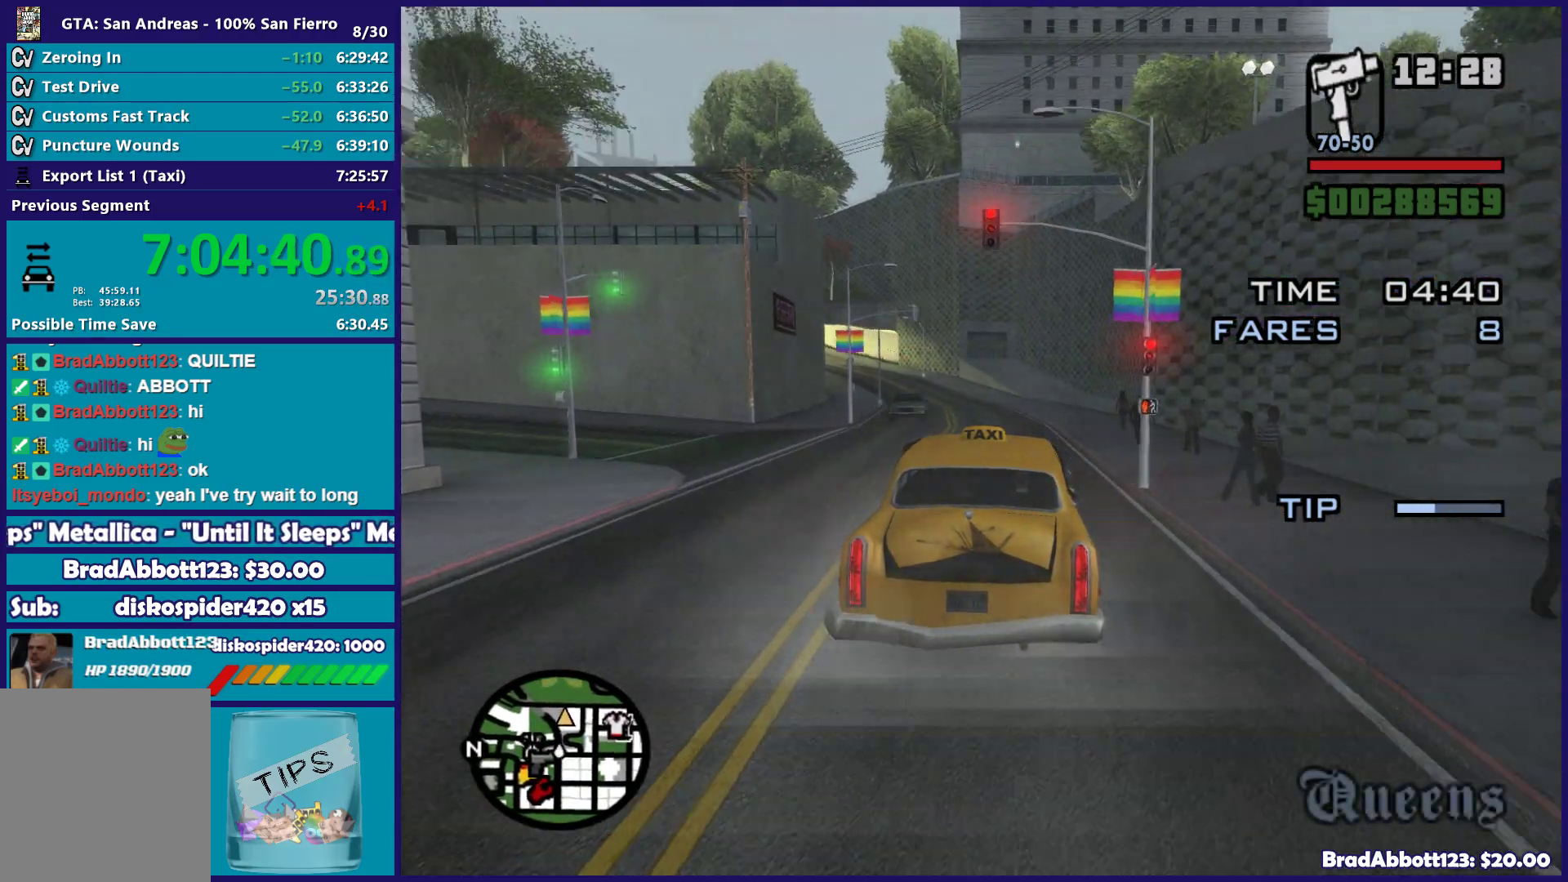
{"buttons": ["R2"], "left_stick": "center", "right_stick": "down-left", "button_events": []}
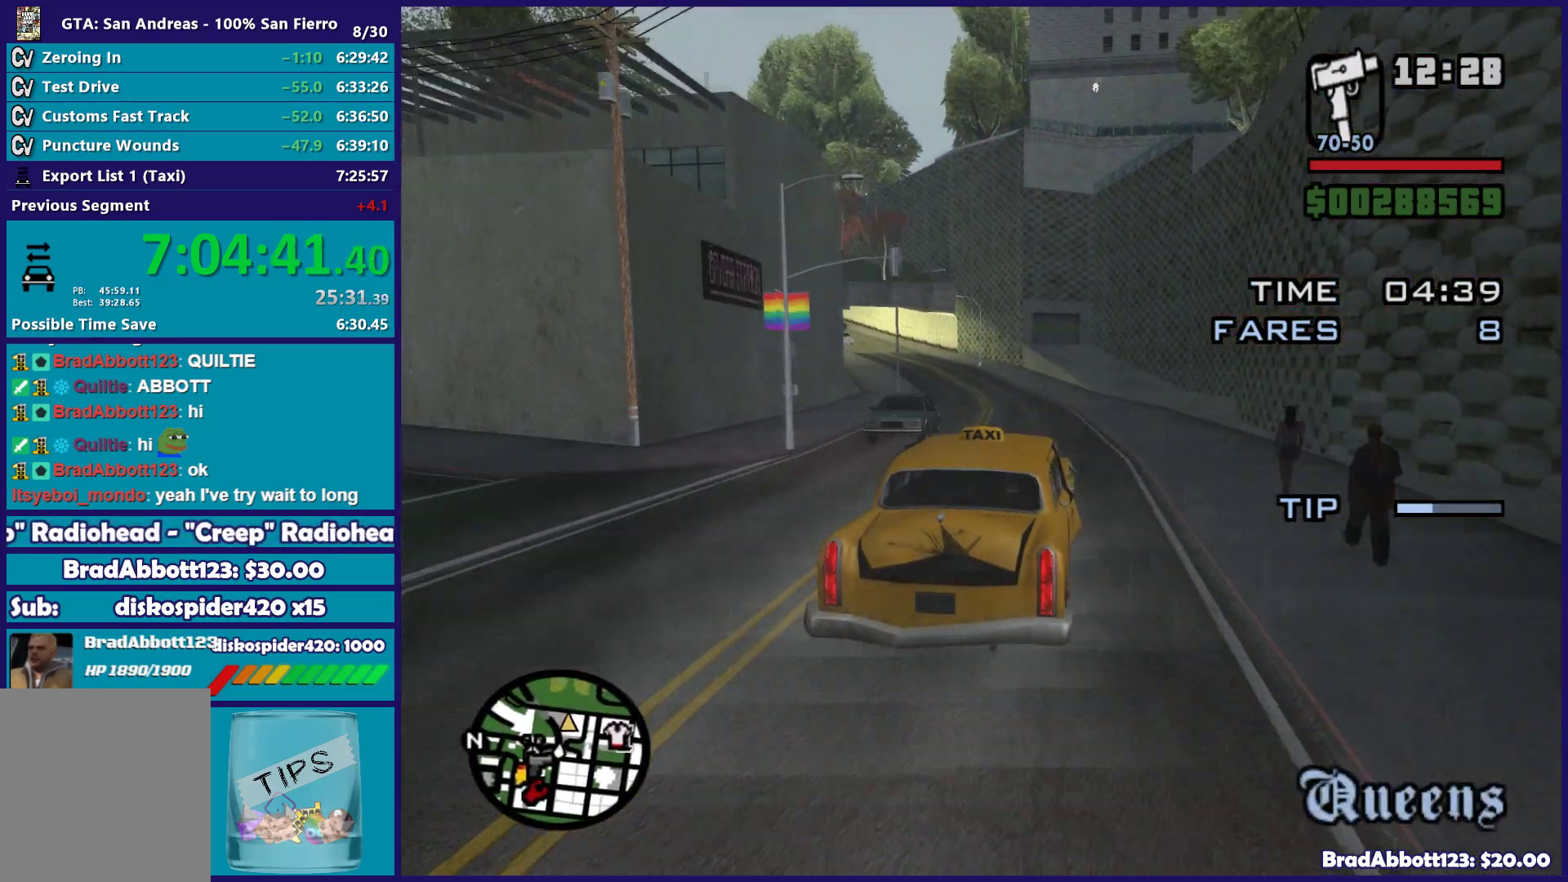
{"buttons": ["R2"], "left_stick": "center", "right_stick": "down-left", "button_events": []}
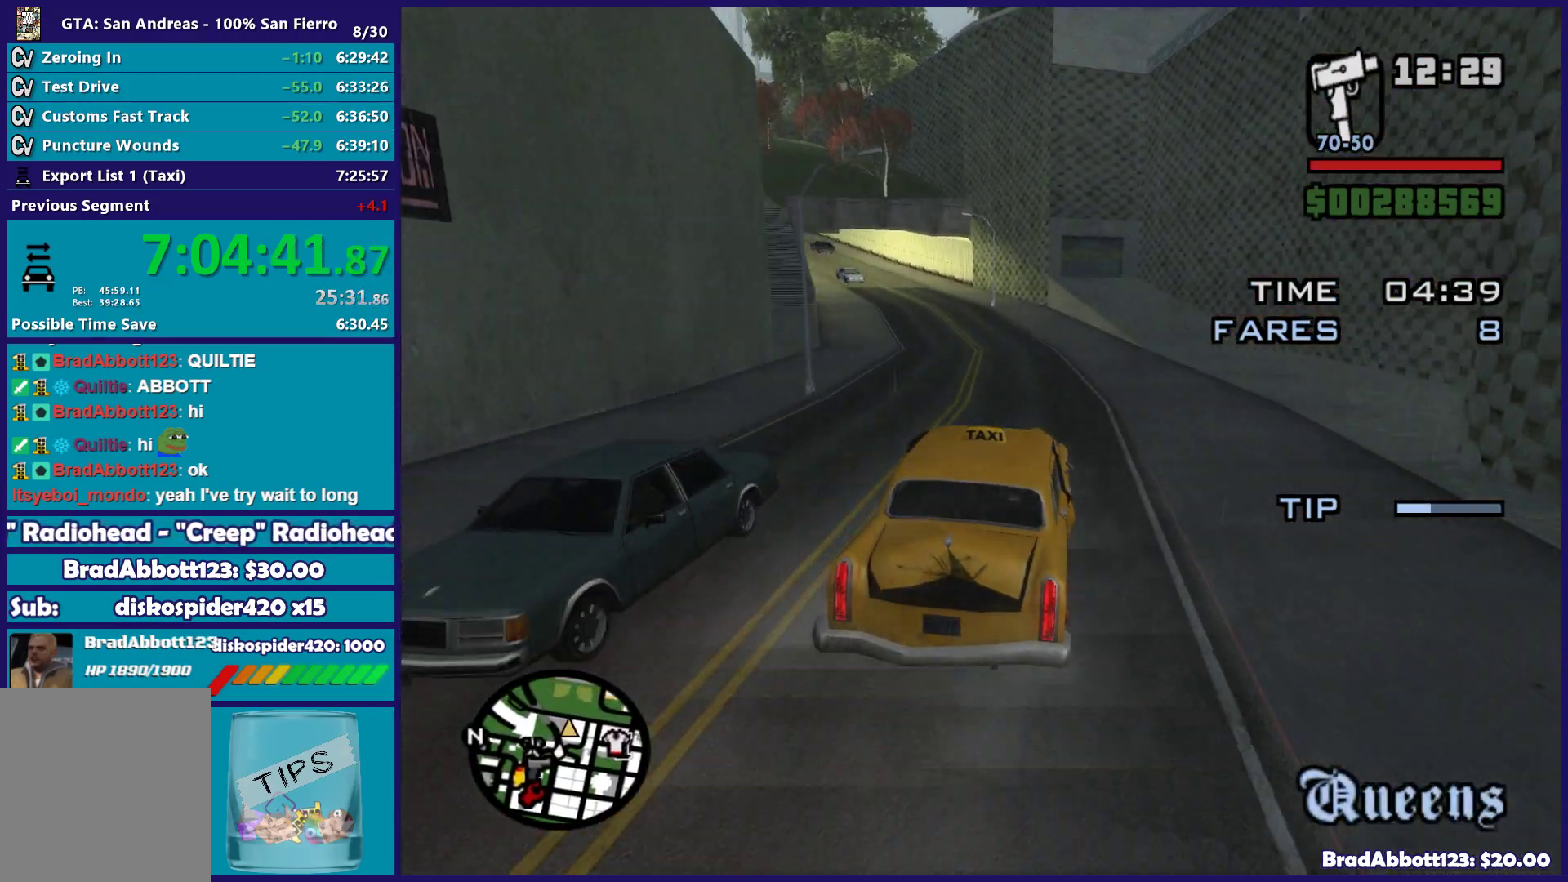
{"buttons": ["R2"], "left_stick": "center", "right_stick": "down-left", "button_events": []}
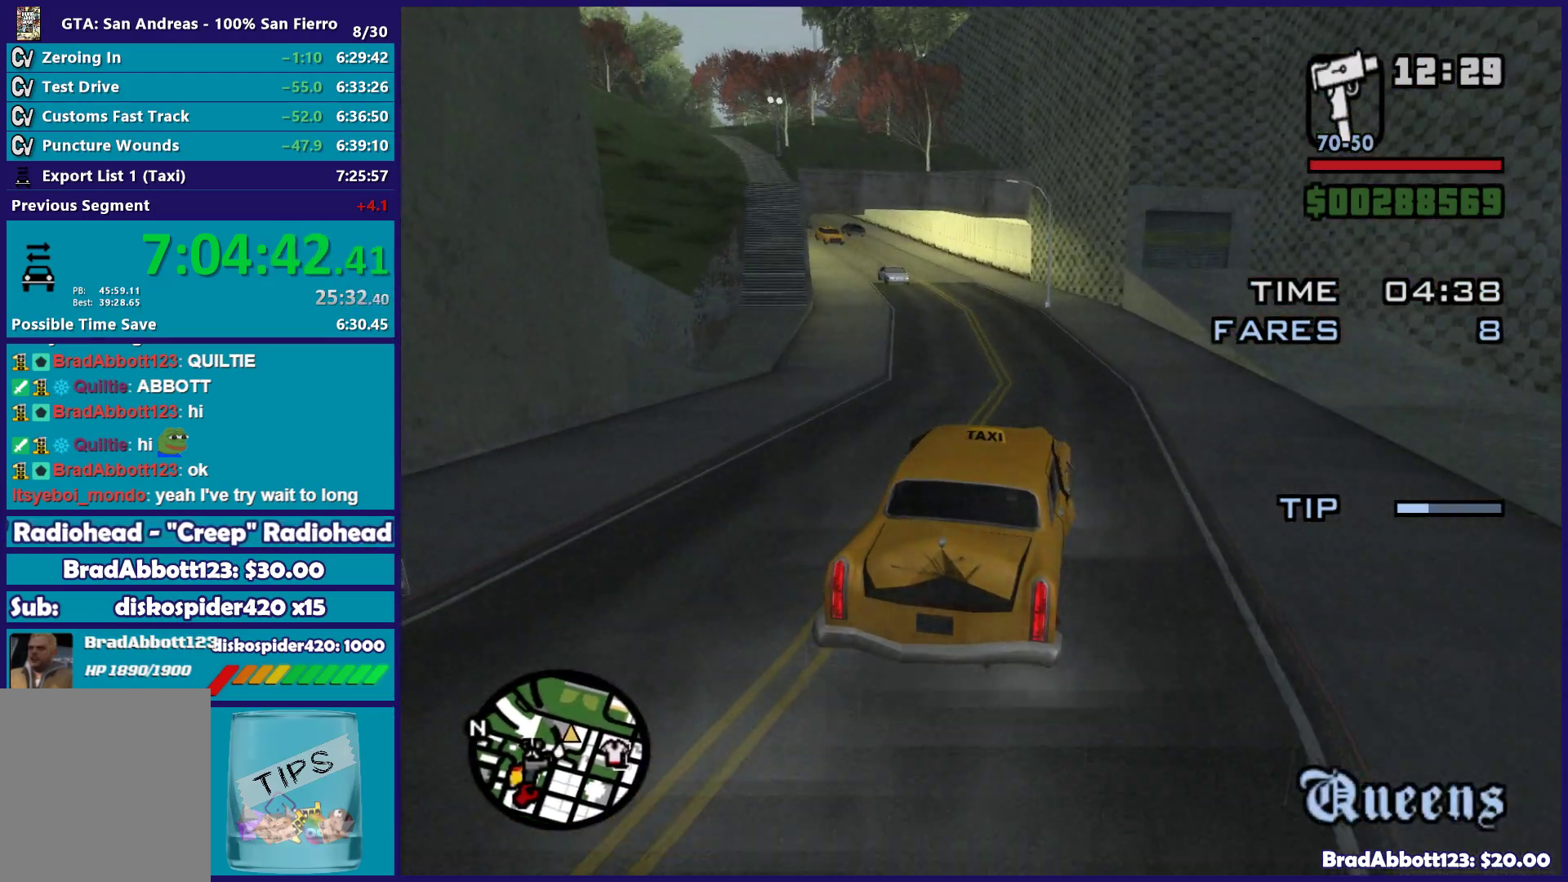
{"buttons": ["R2"], "left_stick": "center", "right_stick": "down-left", "button_events": []}
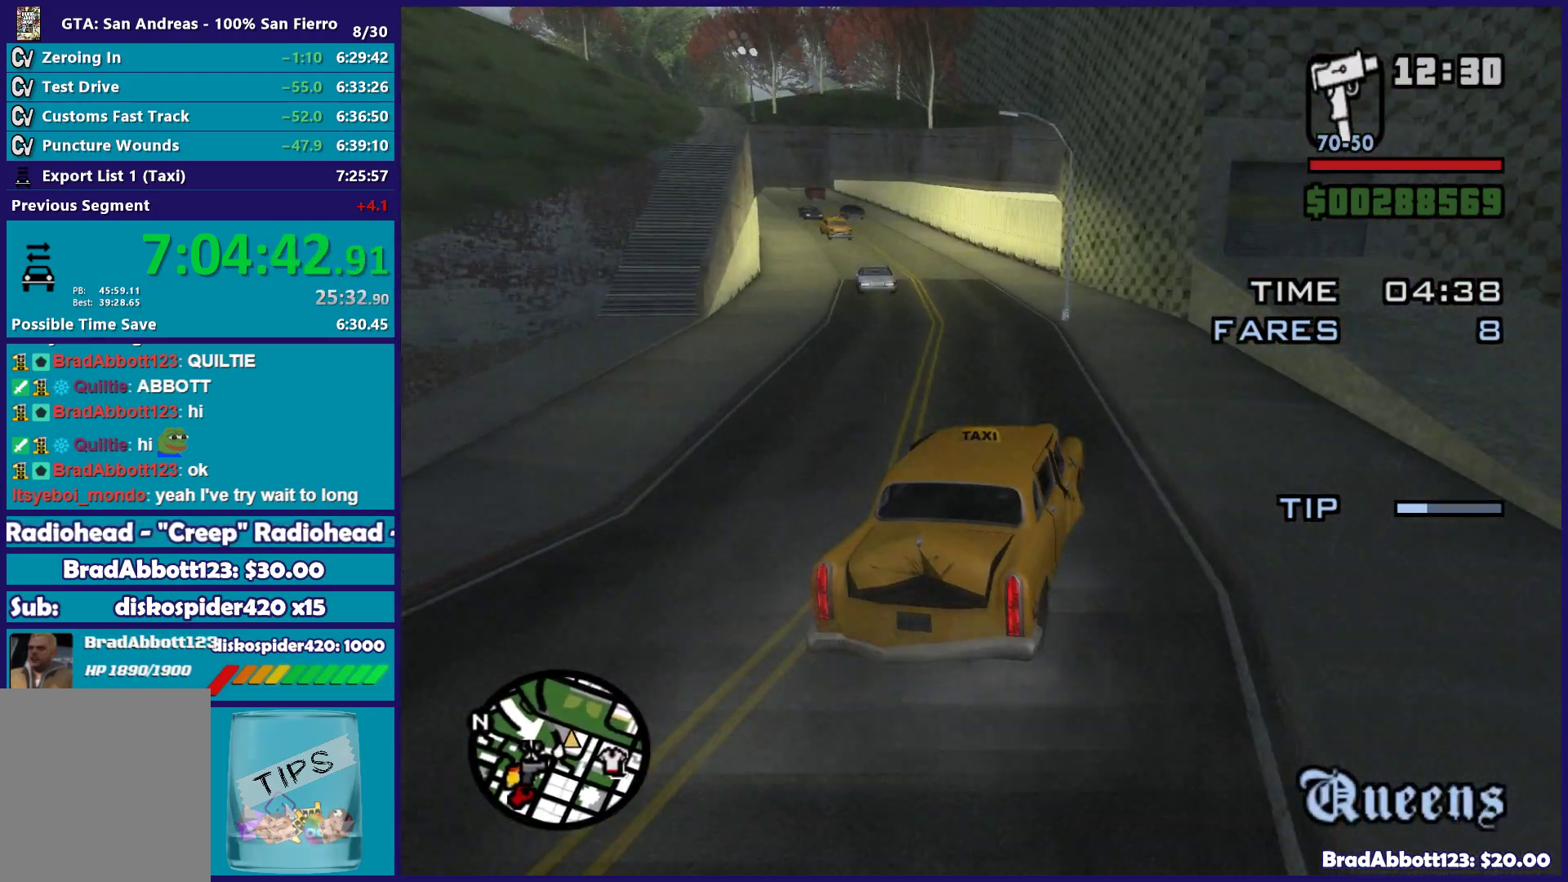
{"buttons": ["R2"], "left_stick": "left", "right_stick": "down-left", "button_events": []}
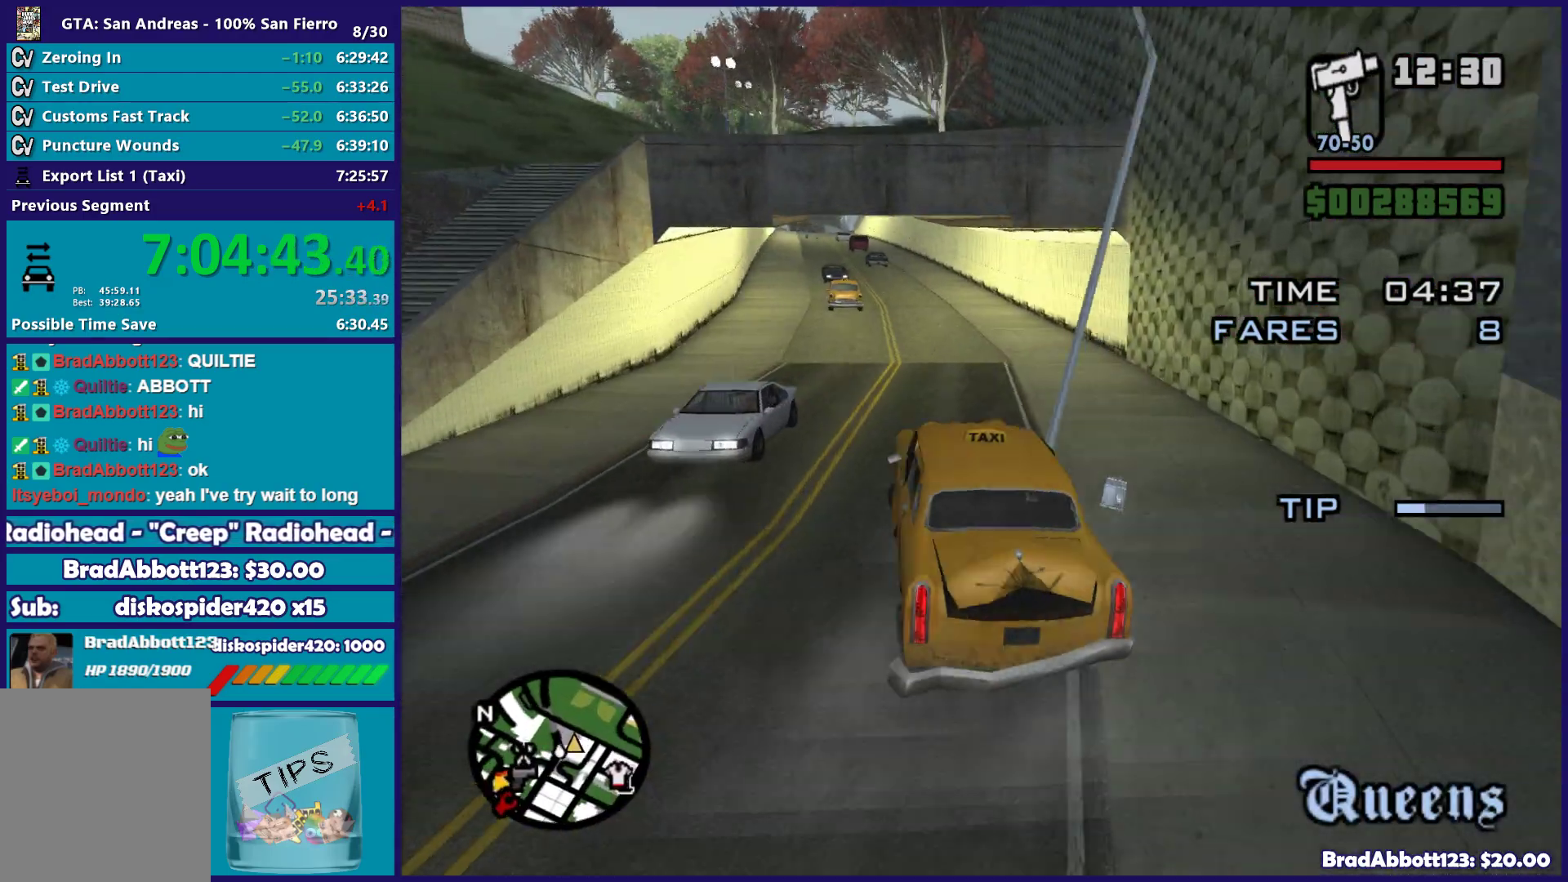
{"buttons": ["R2"], "left_stick": "right", "right_stick": "down-left", "button_events": []}